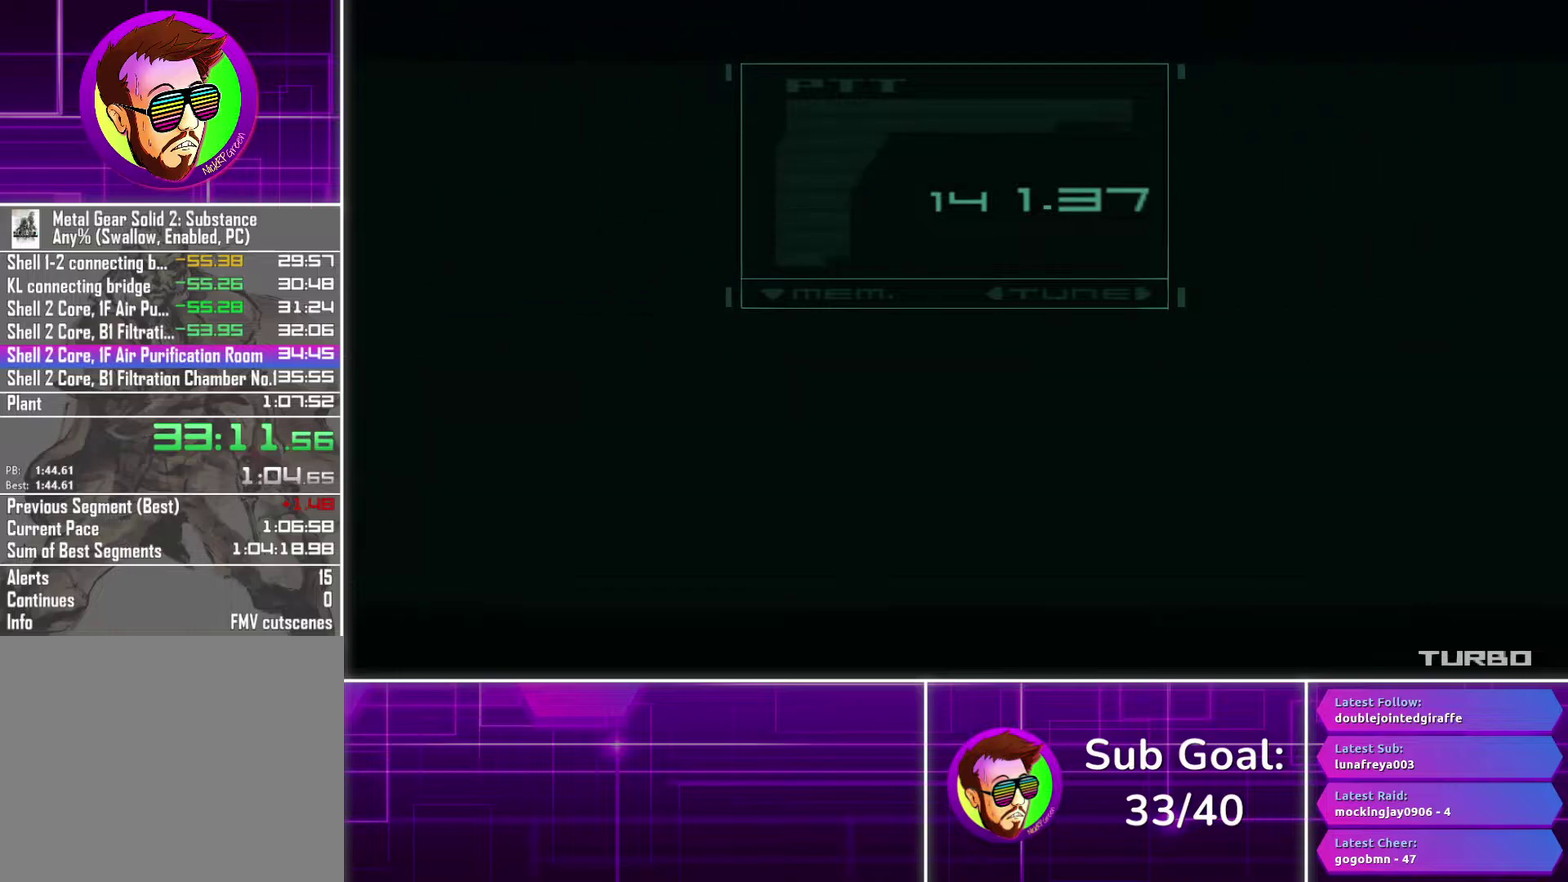
Gameplay with a controller (PlayStation layout); each line is a JSON object with the inputs held at the frame after it. "events" lists button and stick changes between this image and that frame as [ms after this image, input, new state], when the widget could be followed in between. Not read: R1.
{"buttons": ["CROSS", "DPAD_DOWN", "DPAD_LEFT"], "left_stick": "center", "right_stick": "center", "events": []}
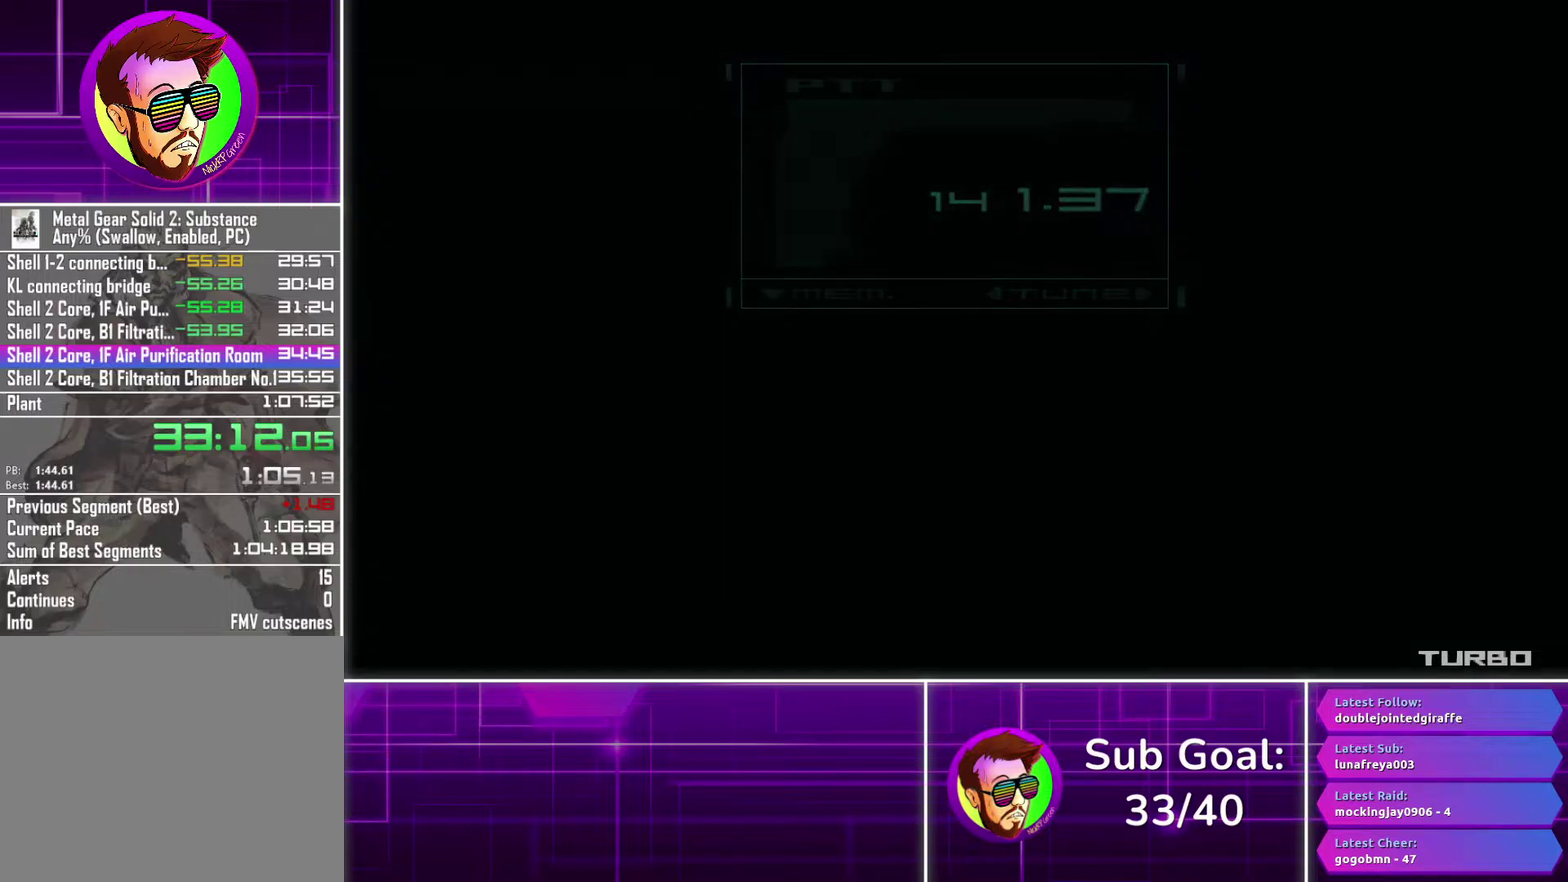
{"buttons": ["CROSS", "DPAD_DOWN", "DPAD_LEFT"], "left_stick": "center", "right_stick": "center", "events": []}
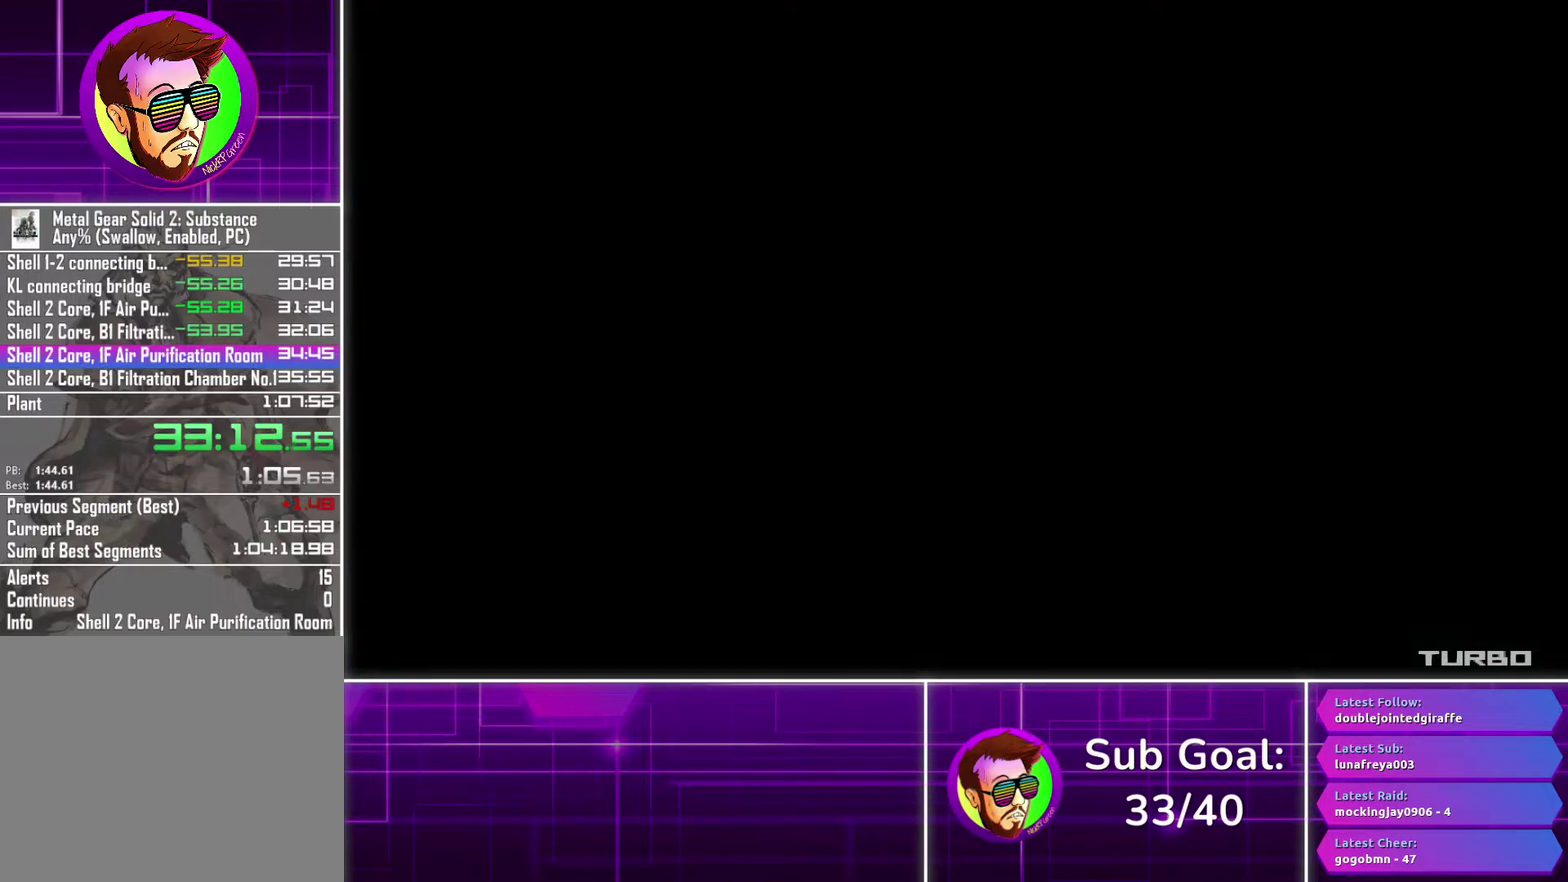
{"buttons": ["CROSS", "DPAD_DOWN", "DPAD_LEFT"], "left_stick": "center", "right_stick": "center", "events": []}
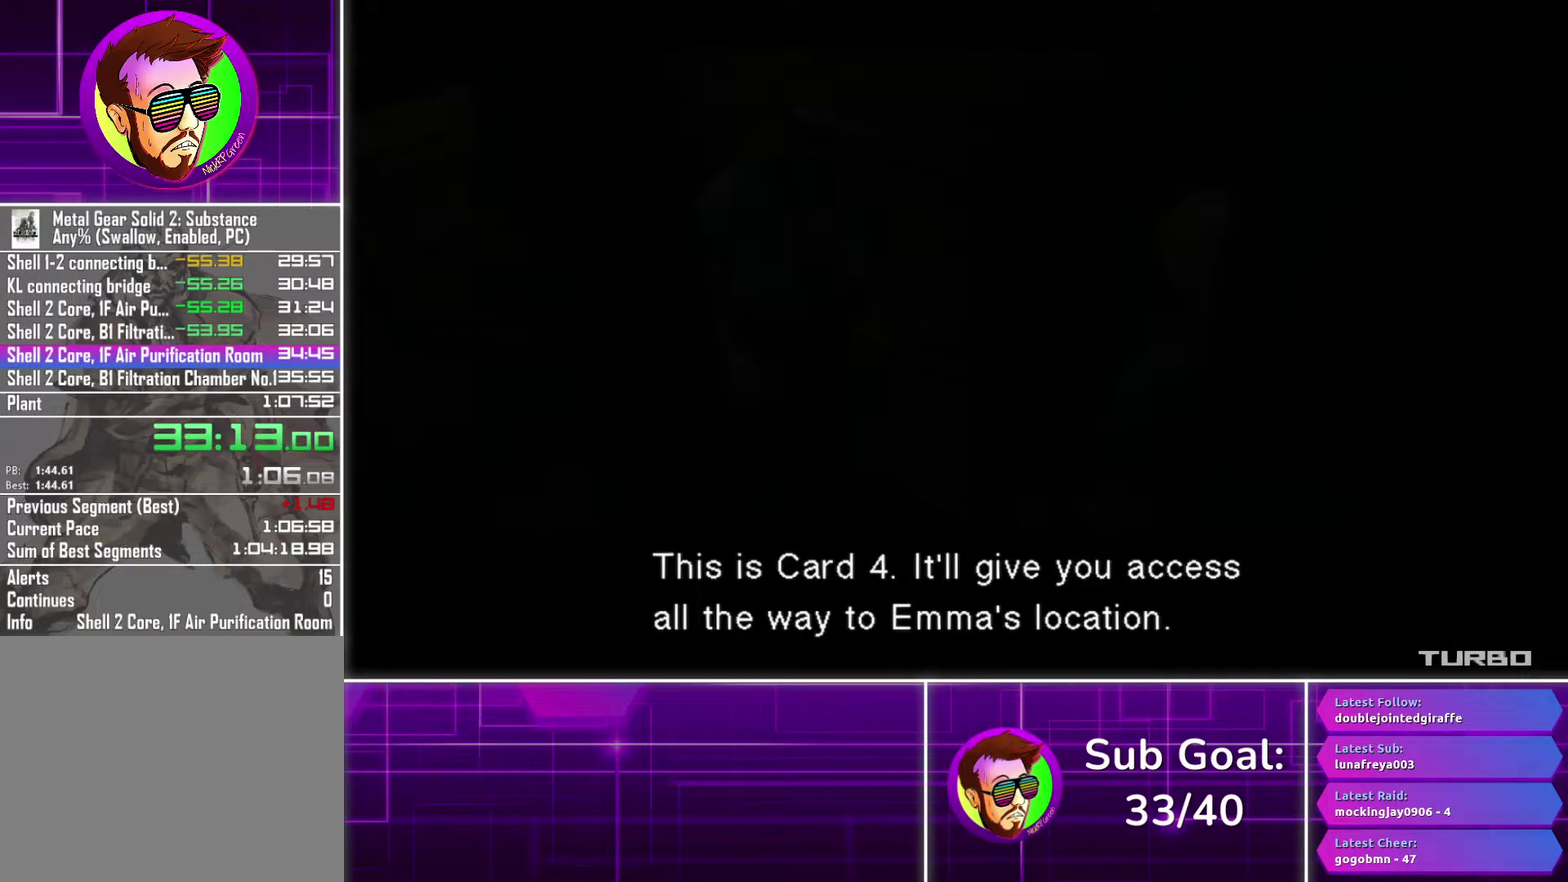
{"buttons": ["CROSS", "DPAD_DOWN", "DPAD_LEFT"], "left_stick": "center", "right_stick": "center", "events": []}
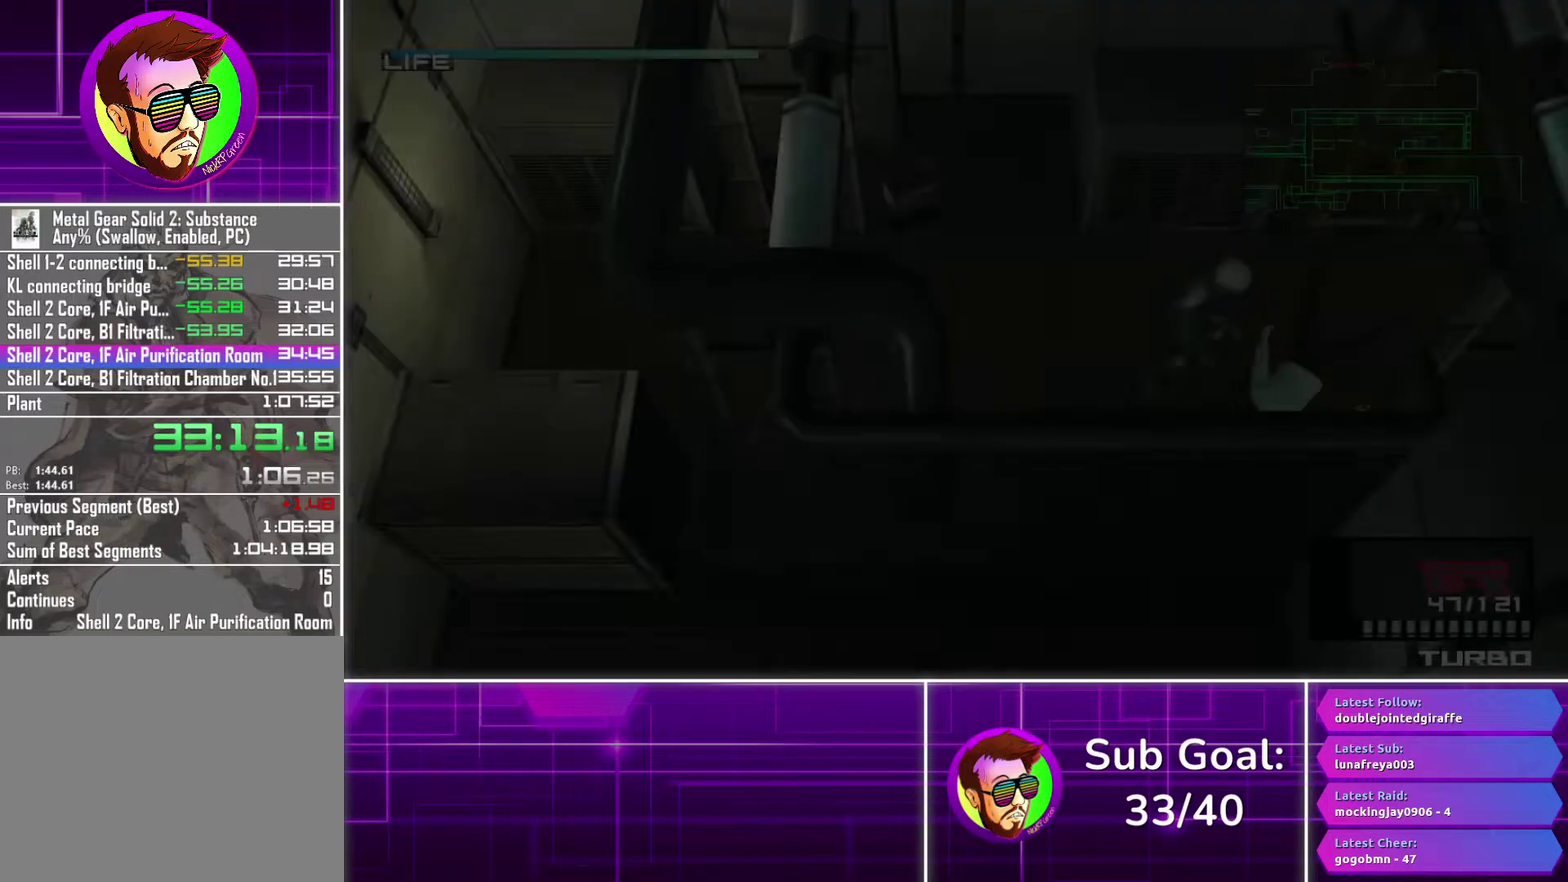
{"buttons": ["CROSS", "DPAD_DOWN", "DPAD_LEFT"], "left_stick": "center", "right_stick": "center", "events": []}
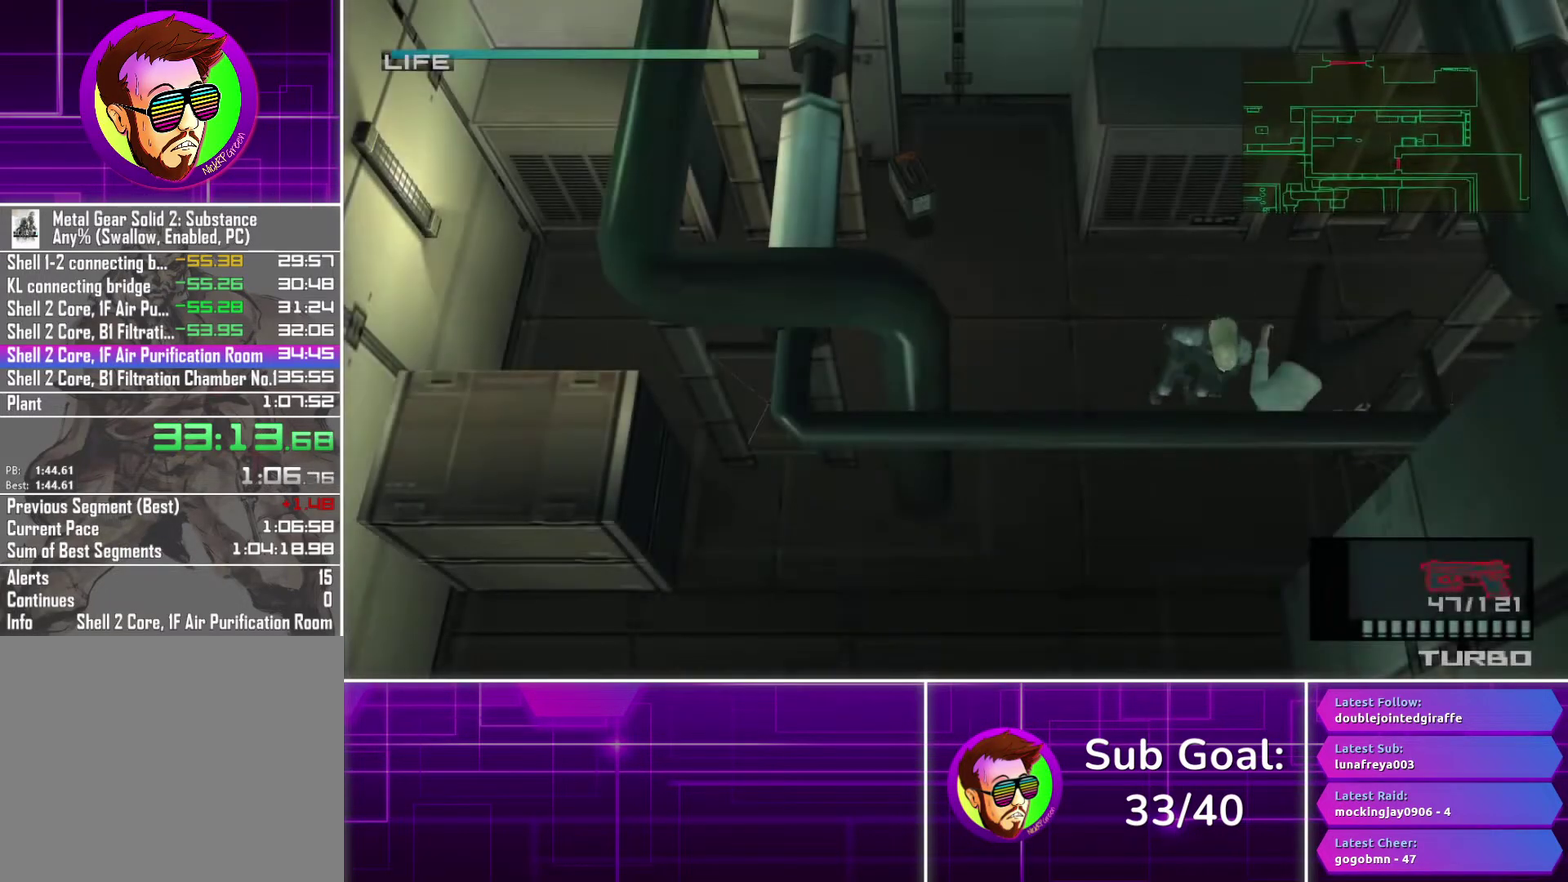
{"buttons": ["CROSS", "DPAD_DOWN", "DPAD_LEFT"], "left_stick": "center", "right_stick": "center", "events": []}
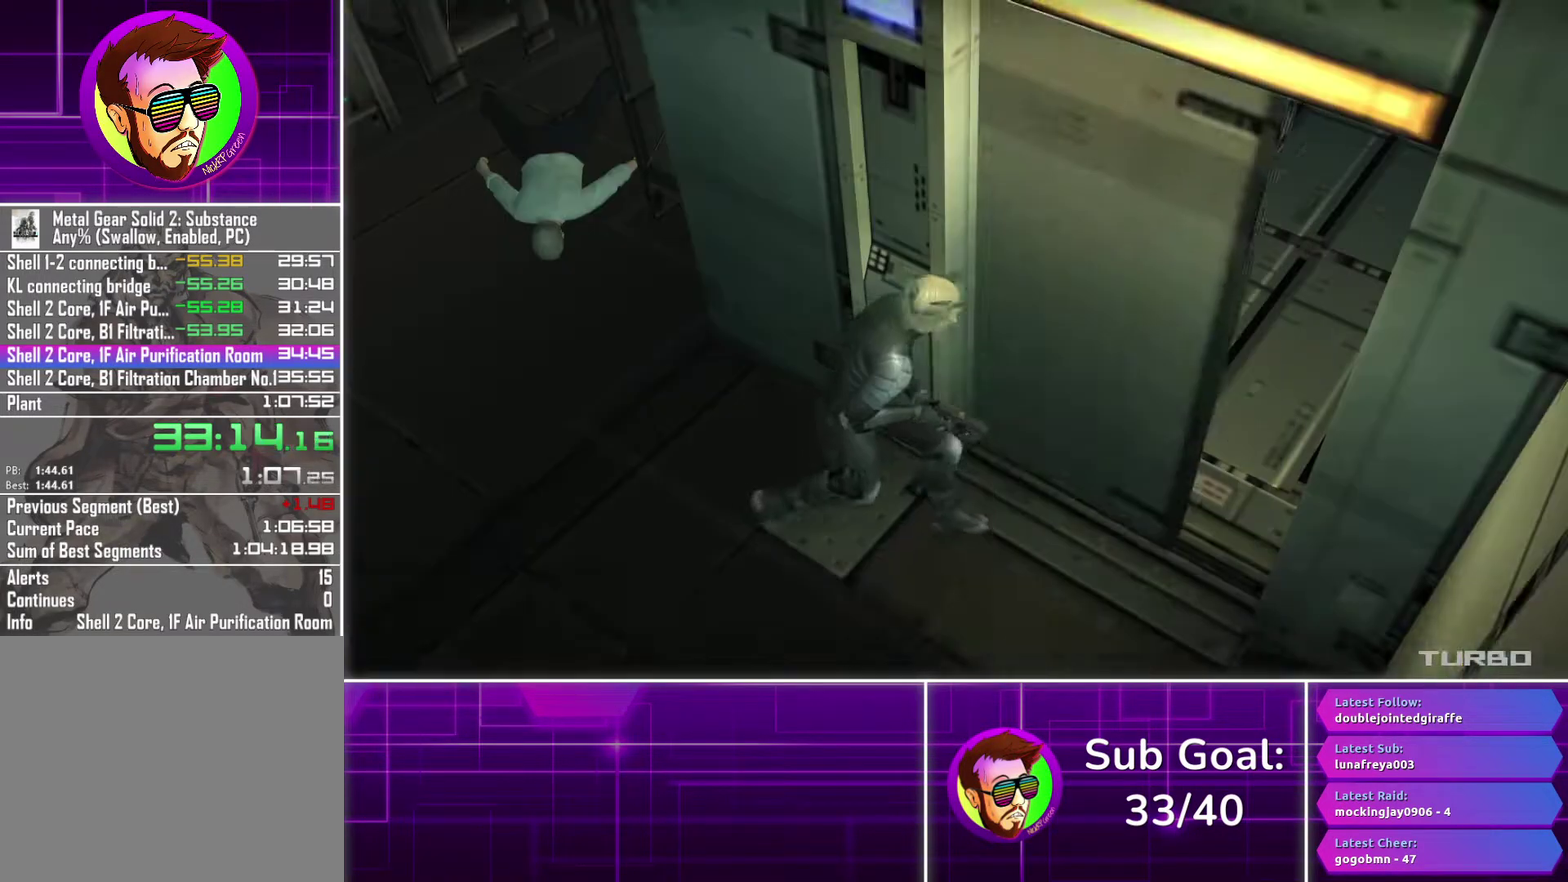
{"buttons": ["CROSS", "DPAD_DOWN", "DPAD_LEFT"], "left_stick": "center", "right_stick": "center", "events": []}
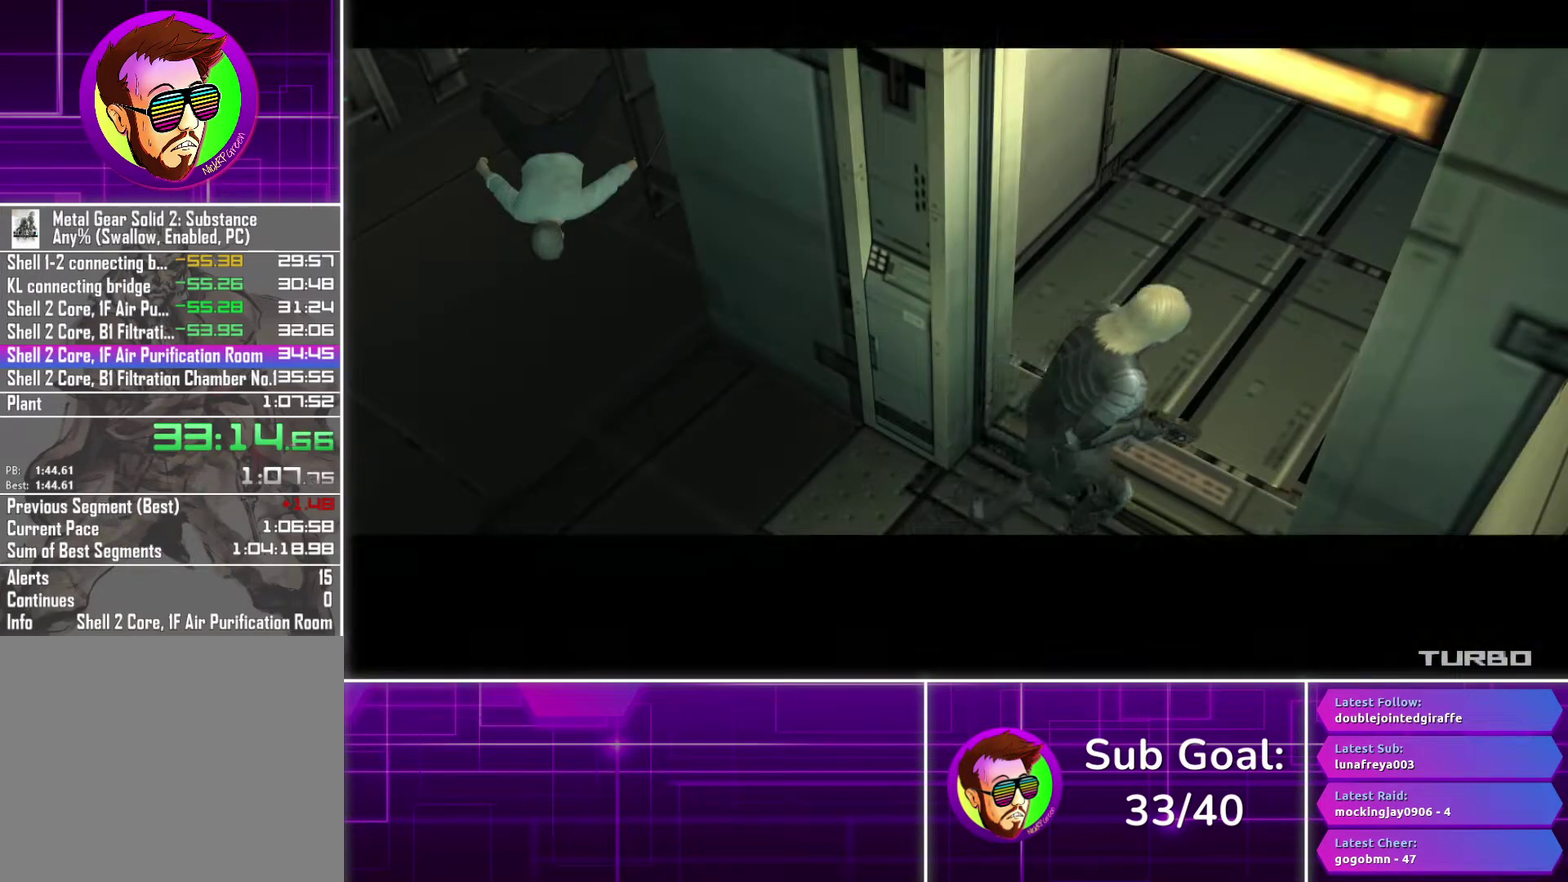
{"buttons": ["CROSS"], "left_stick": "center", "right_stick": "center", "events": [[67, "DPAD_LEFT", "up"], [233, "DPAD_DOWN", "up"]]}
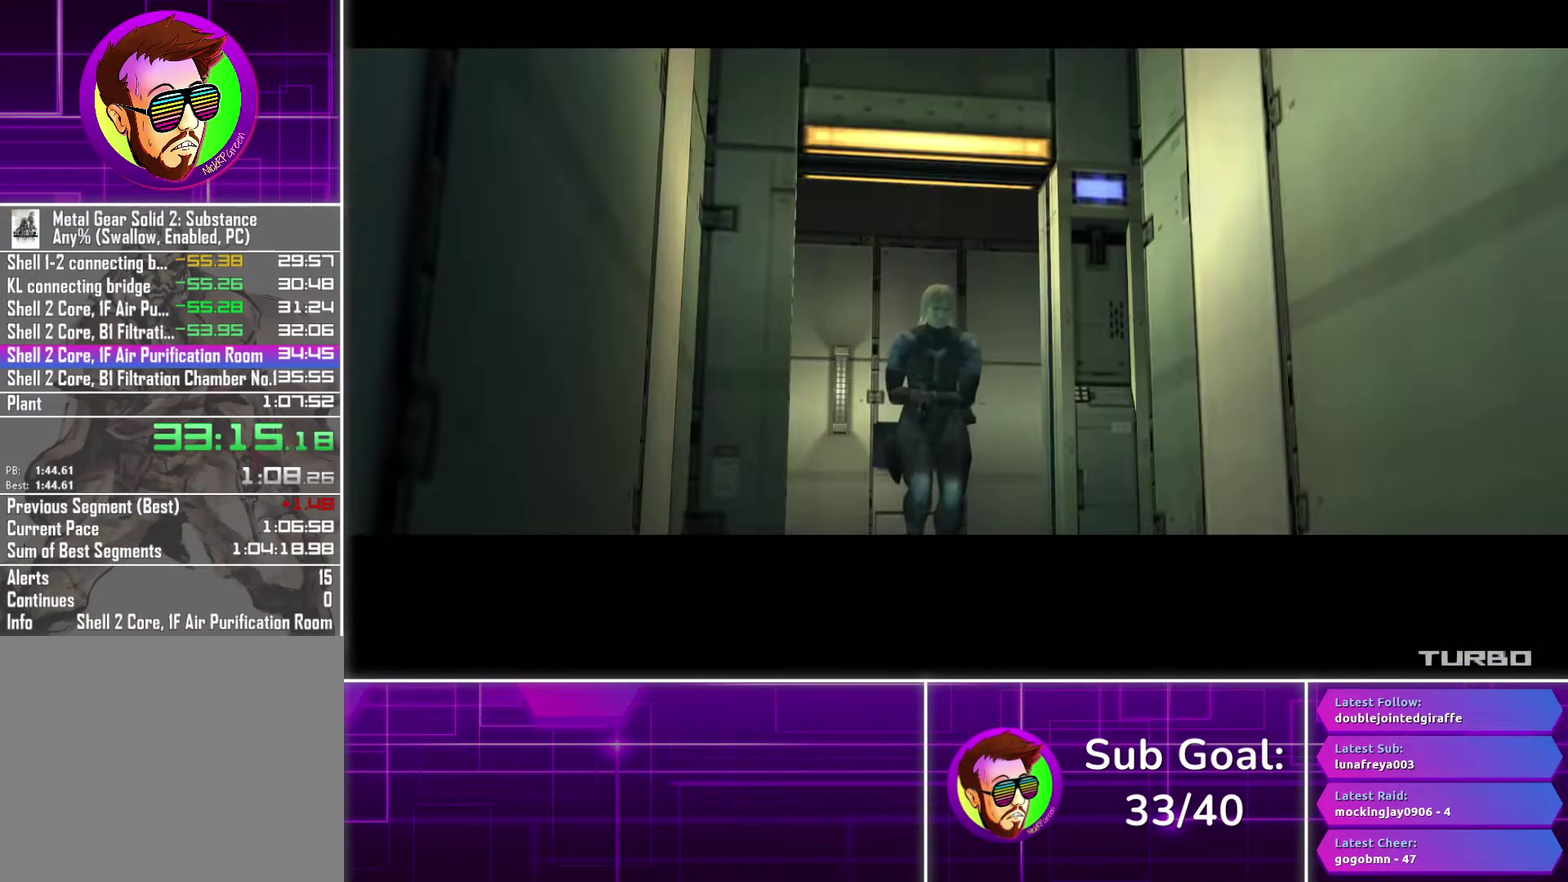
{"buttons": ["CROSS"], "left_stick": "center", "right_stick": "center", "events": []}
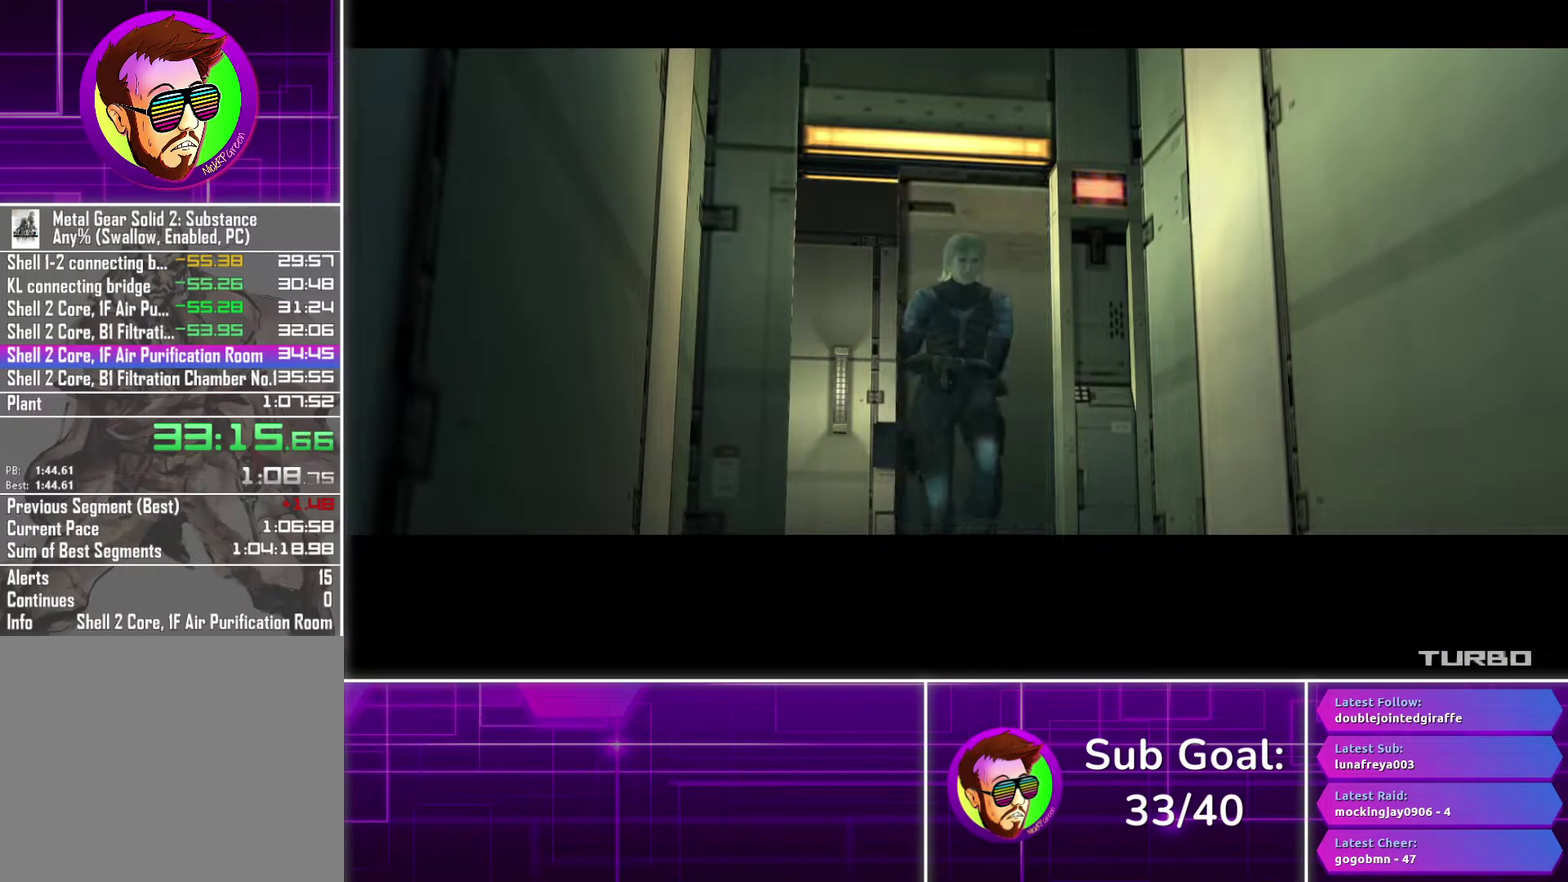
{"buttons": ["CROSS"], "left_stick": "center", "right_stick": "center", "events": []}
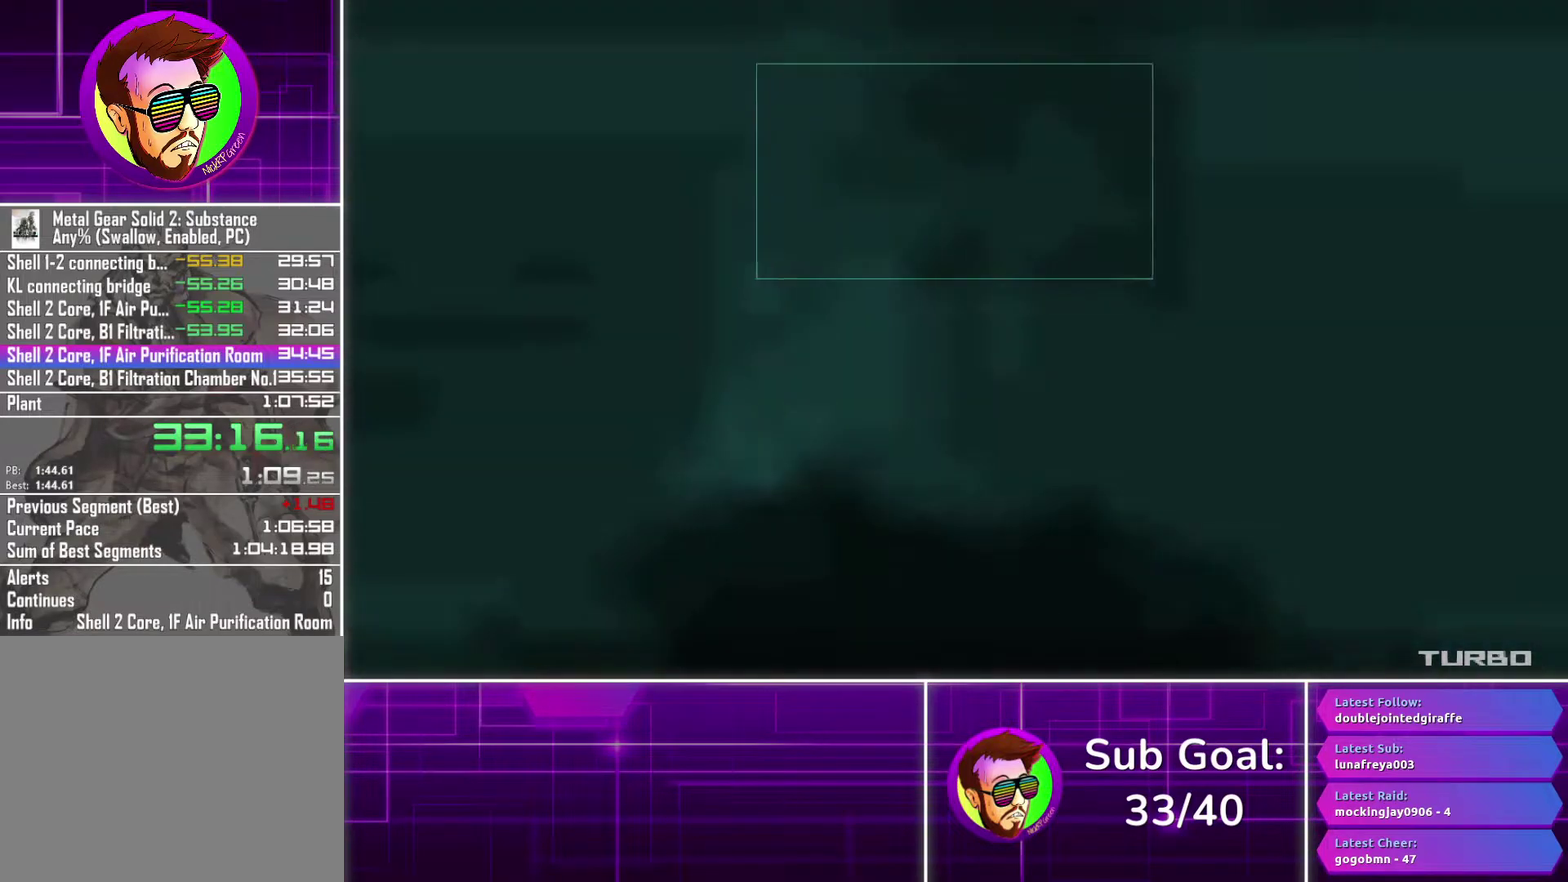
{"buttons": ["CROSS"], "left_stick": "center", "right_stick": "center", "events": []}
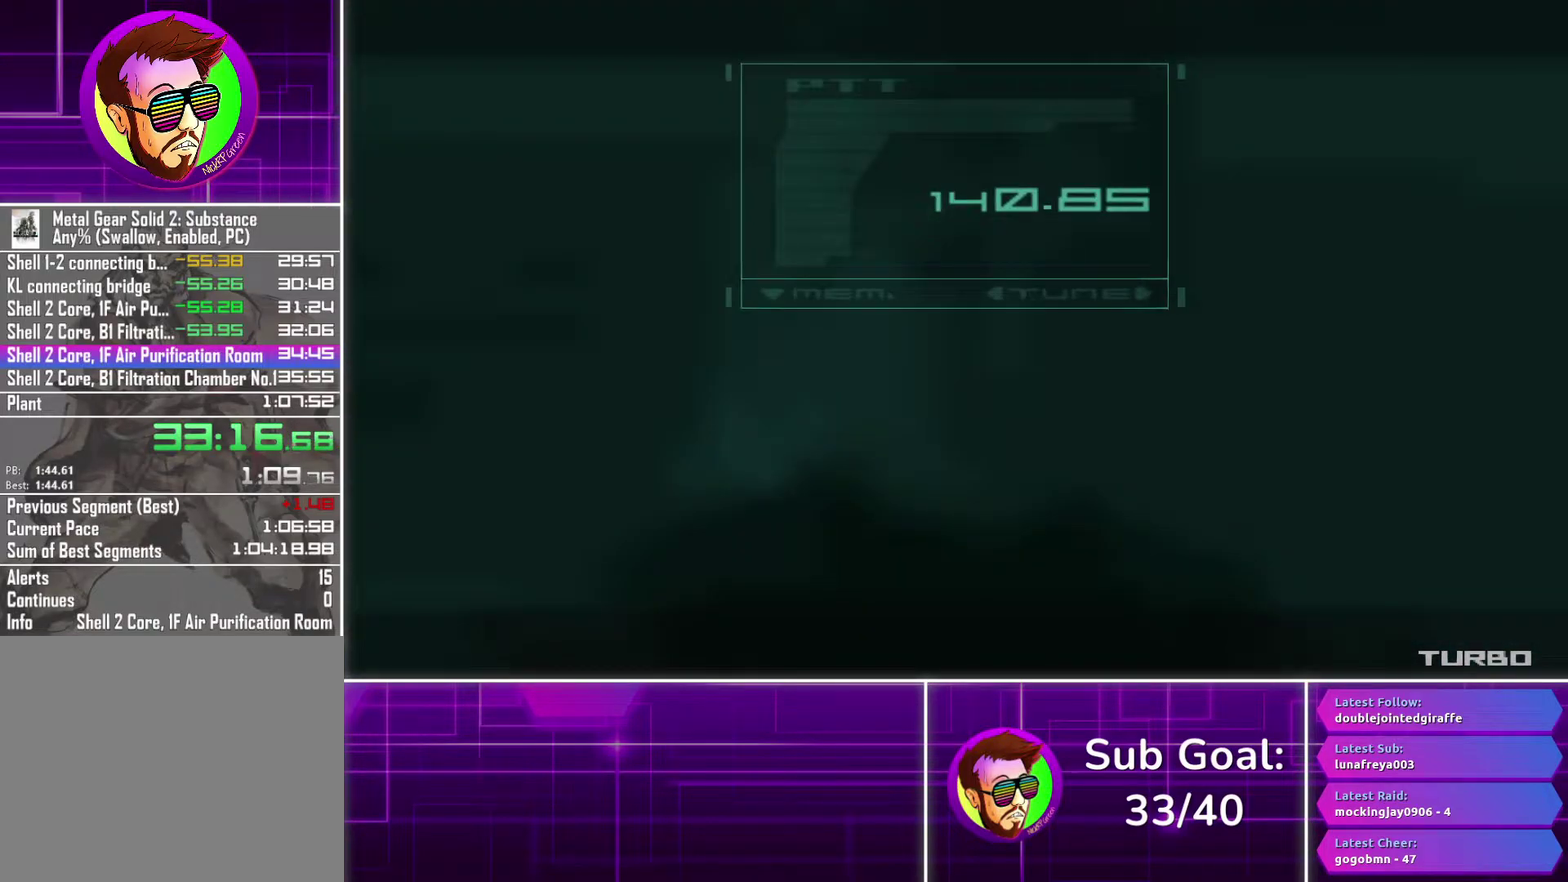
{"buttons": ["CROSS"], "left_stick": "center", "right_stick": "center", "events": []}
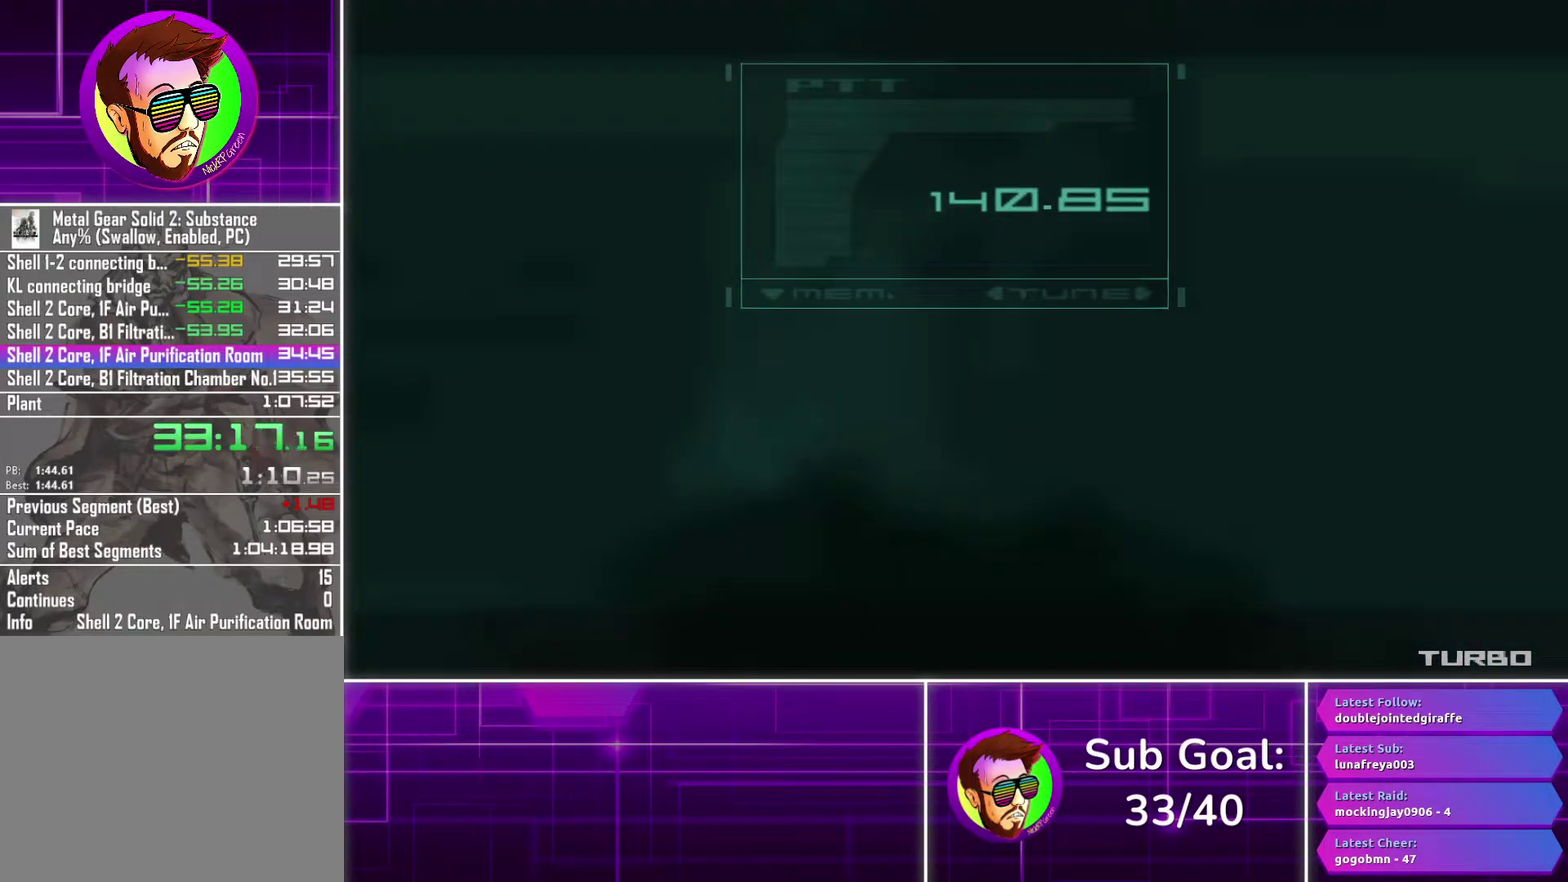
{"buttons": ["CROSS"], "left_stick": "center", "right_stick": "center", "events": []}
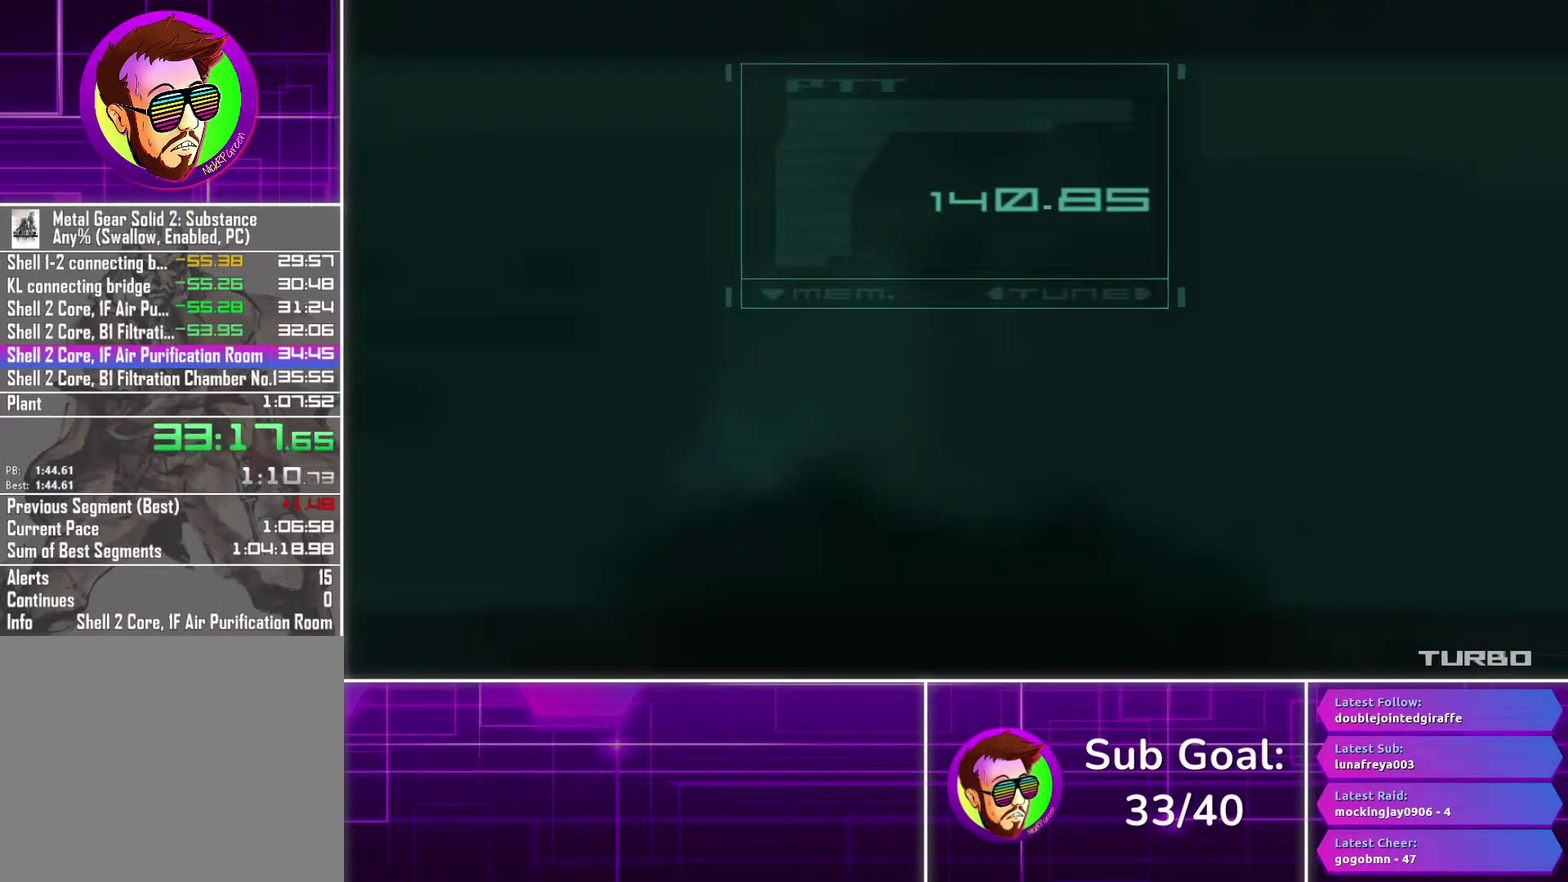
{"buttons": ["CROSS"], "left_stick": "center", "right_stick": "center", "events": []}
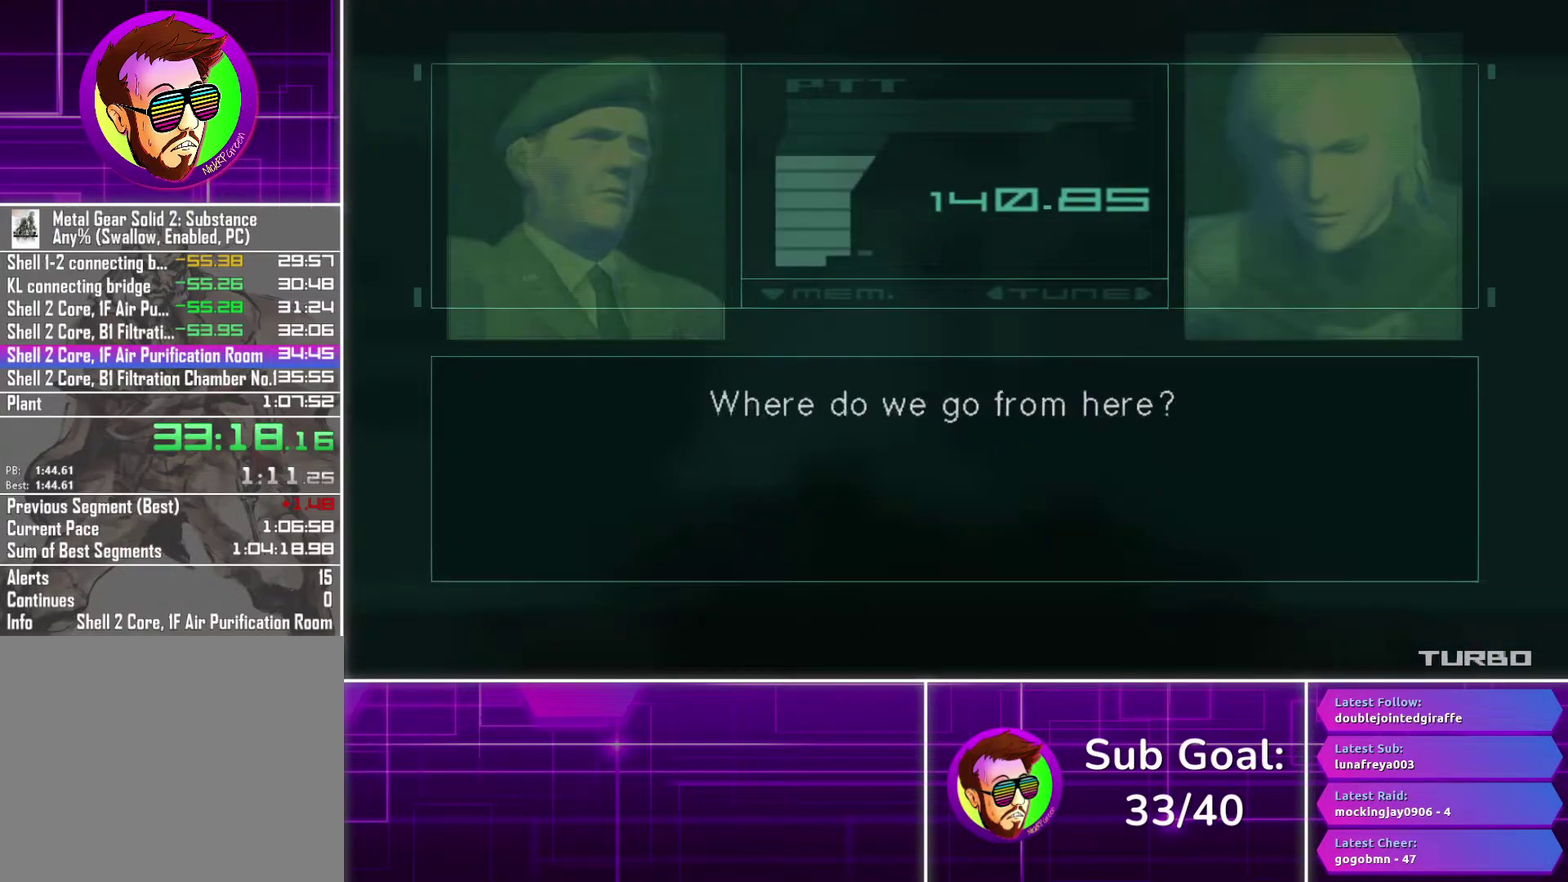
{"buttons": ["CROSS"], "left_stick": "center", "right_stick": "center", "events": []}
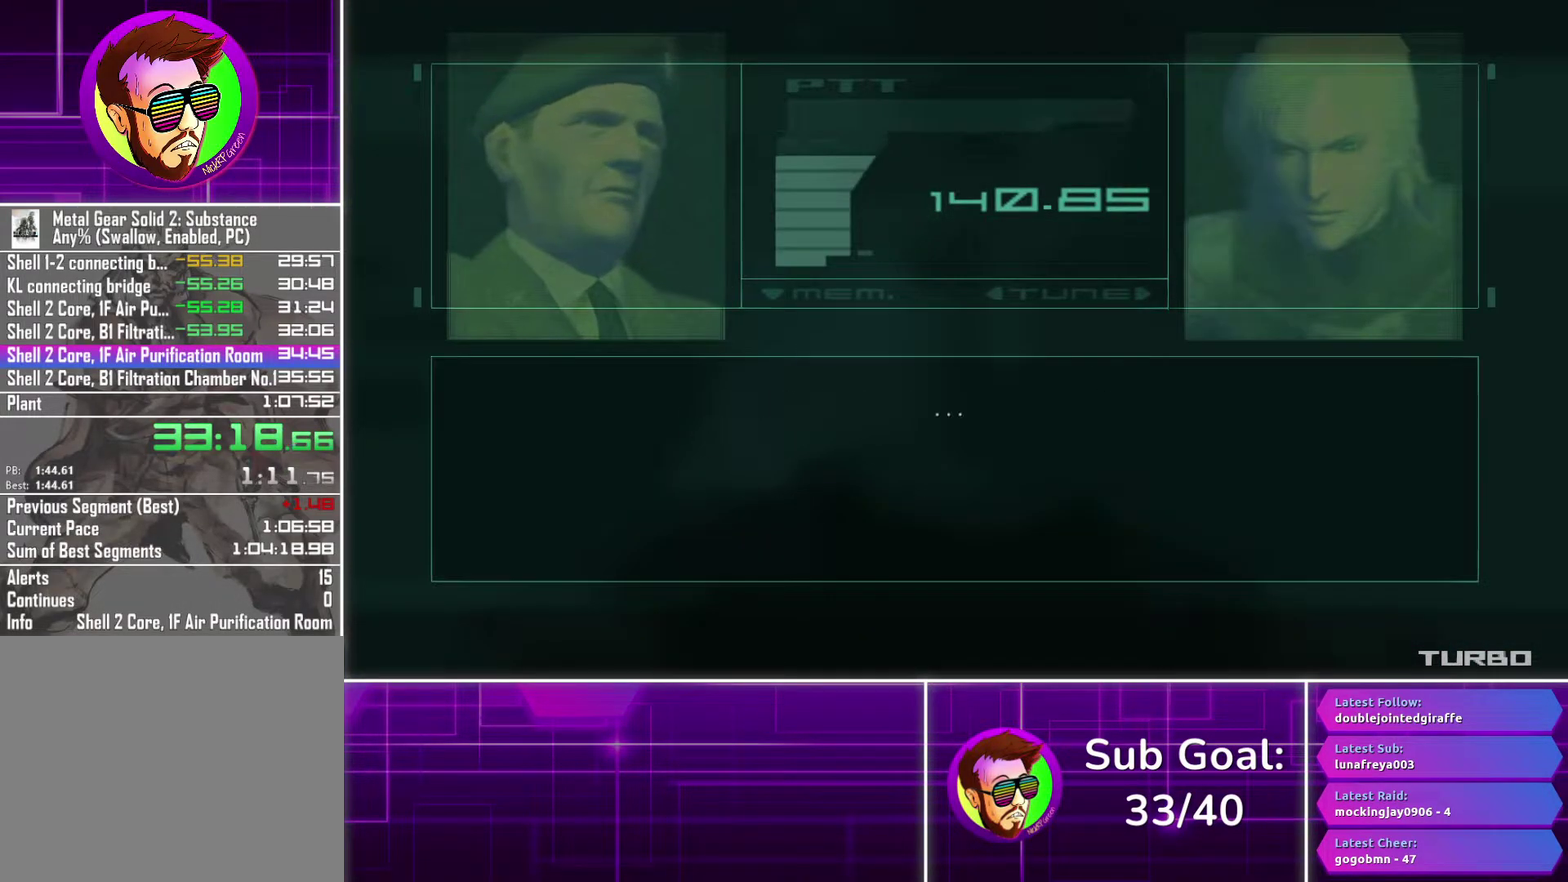
{"buttons": ["CROSS"], "left_stick": "center", "right_stick": "center", "events": []}
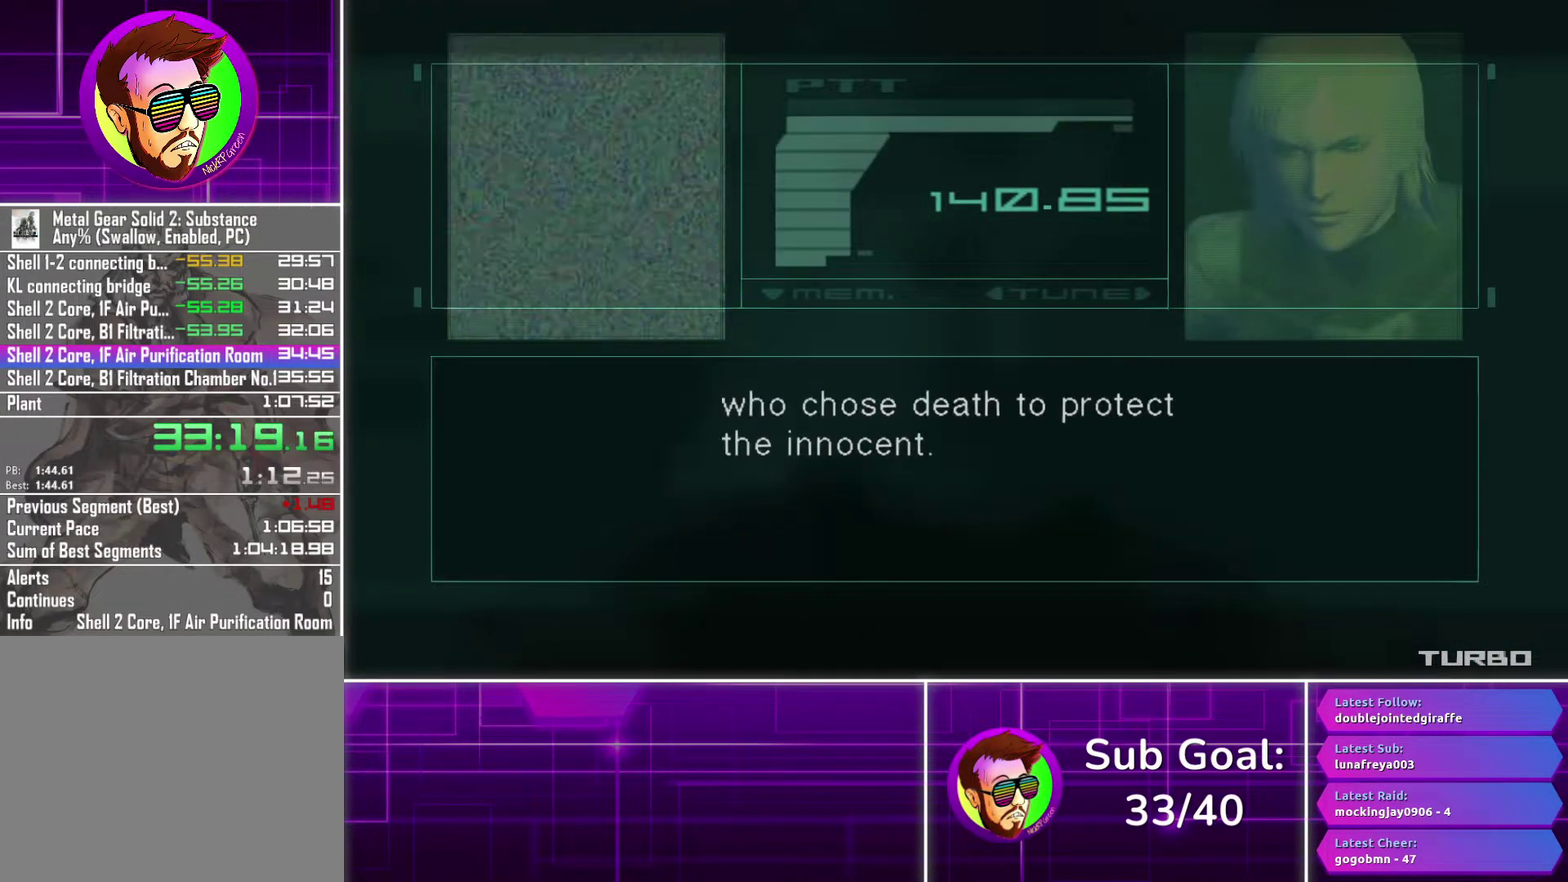
{"buttons": ["CROSS"], "left_stick": "center", "right_stick": "center", "events": []}
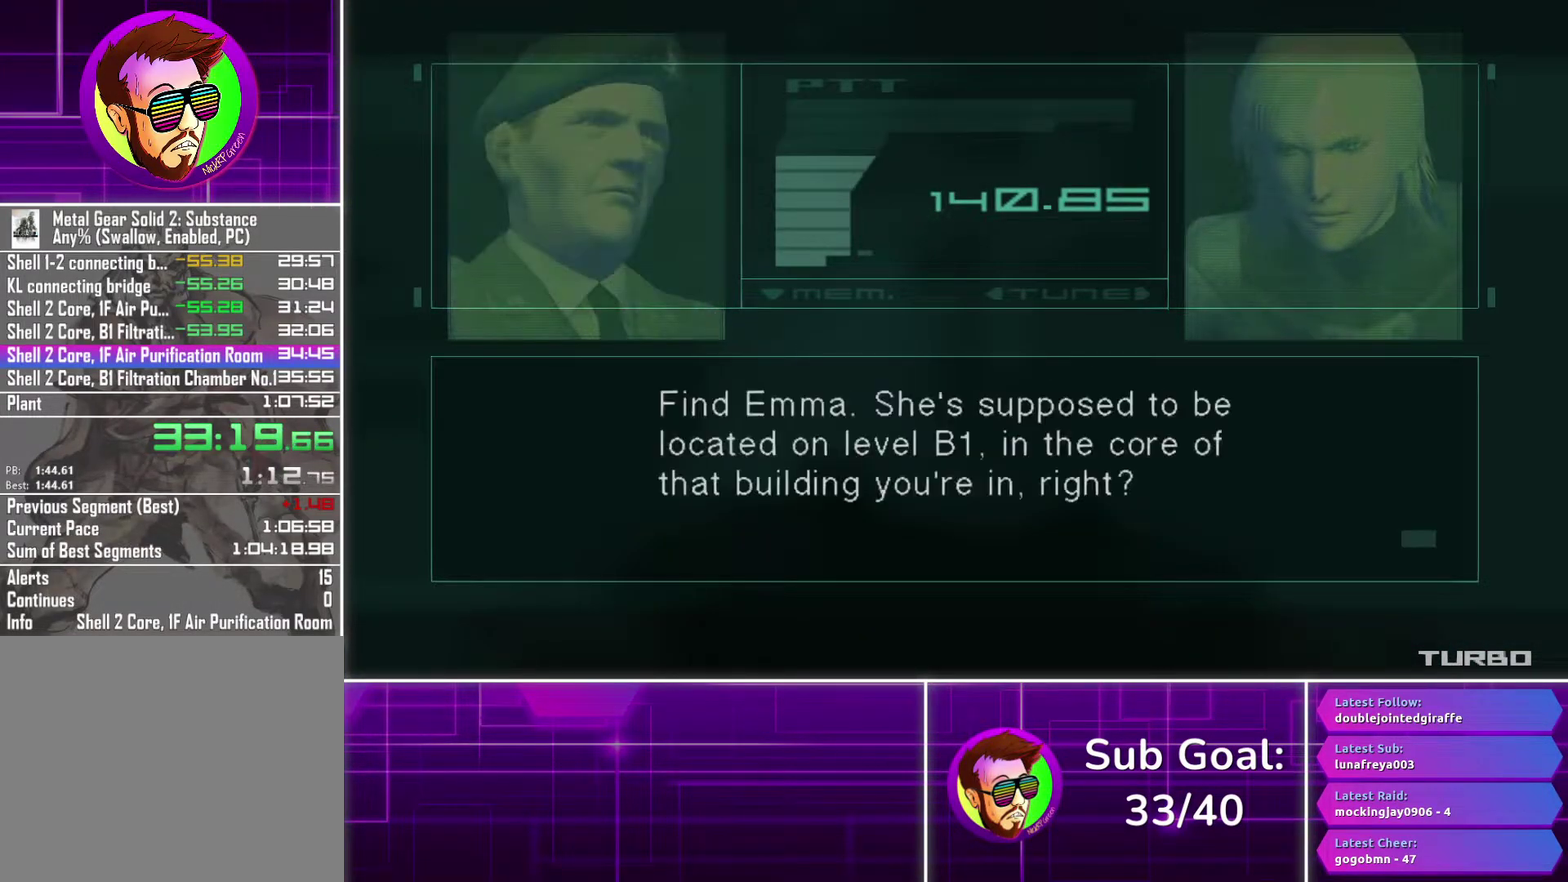
{"buttons": ["CROSS"], "left_stick": "center", "right_stick": "center", "events": []}
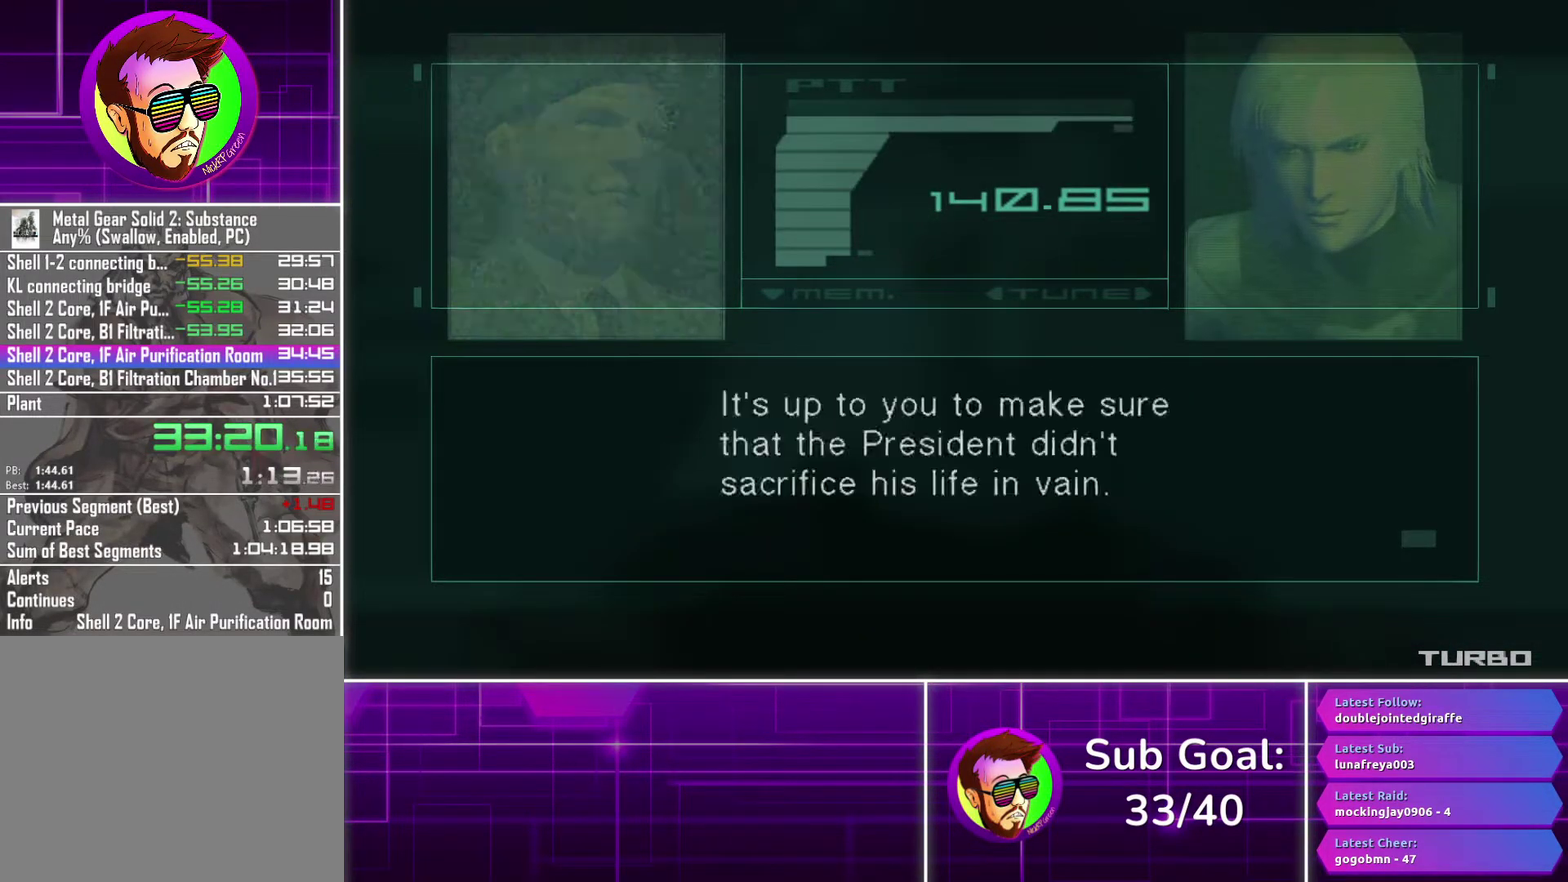
{"buttons": ["CROSS"], "left_stick": "center", "right_stick": "center", "events": []}
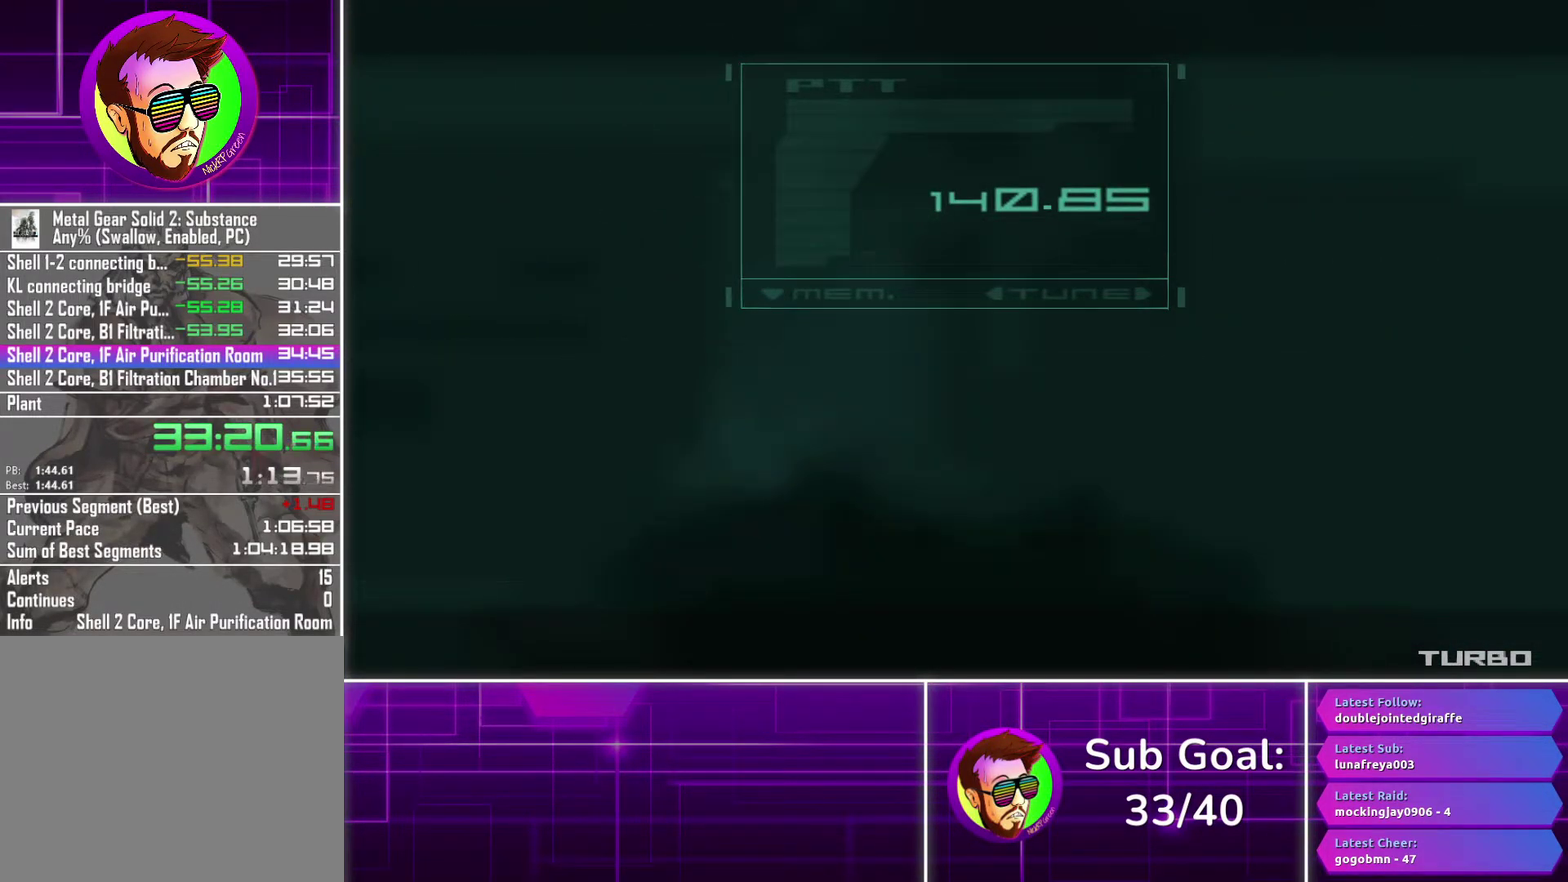
{"buttons": ["CROSS"], "left_stick": "center", "right_stick": "center", "events": []}
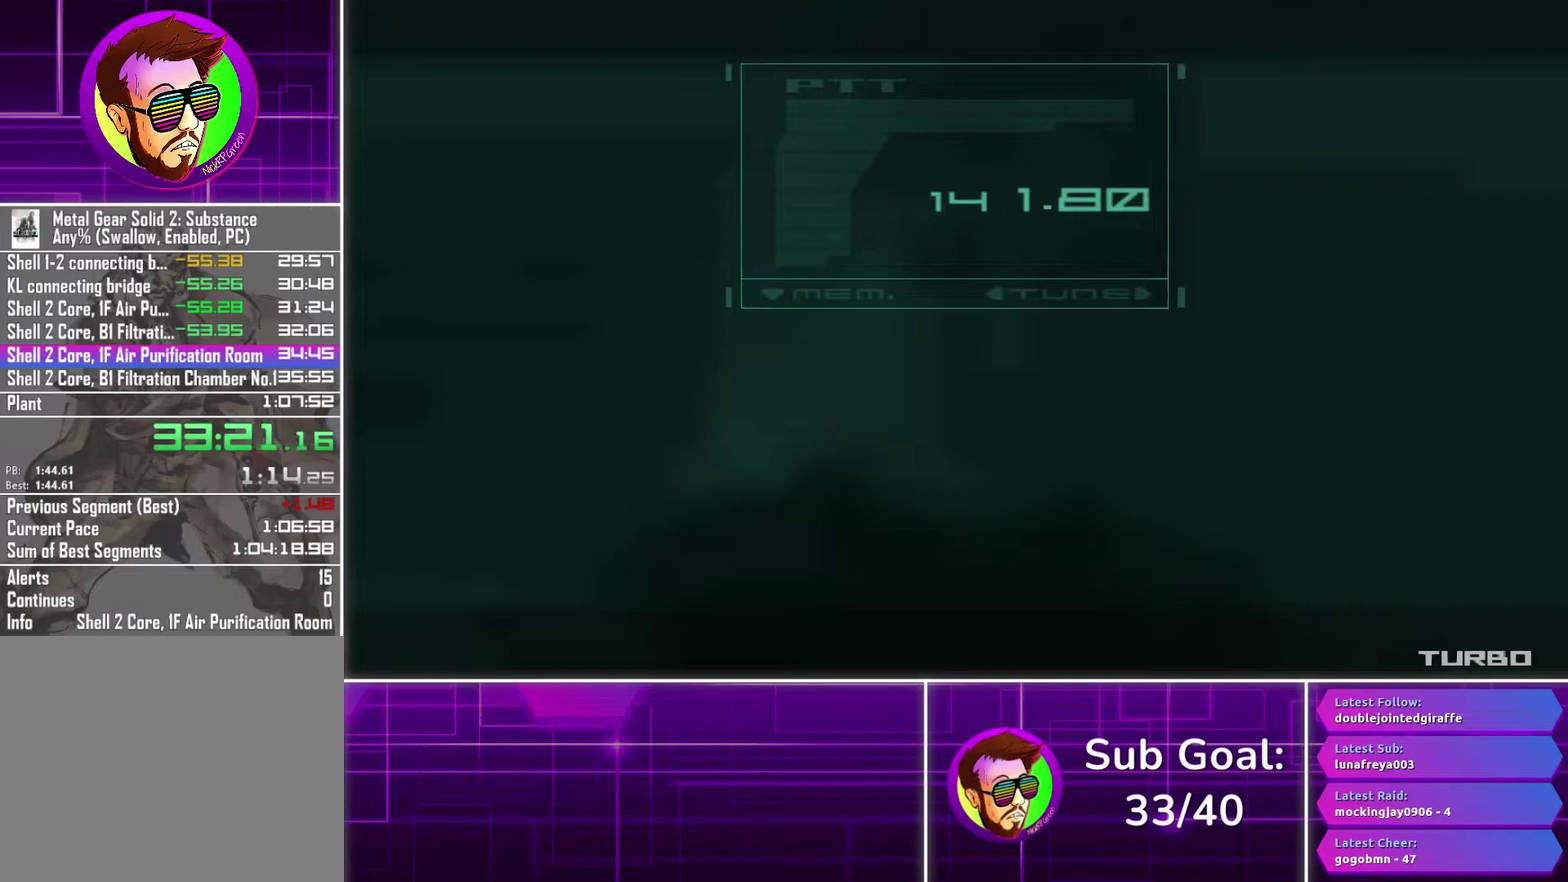
{"buttons": ["CROSS"], "left_stick": "center", "right_stick": "center", "events": []}
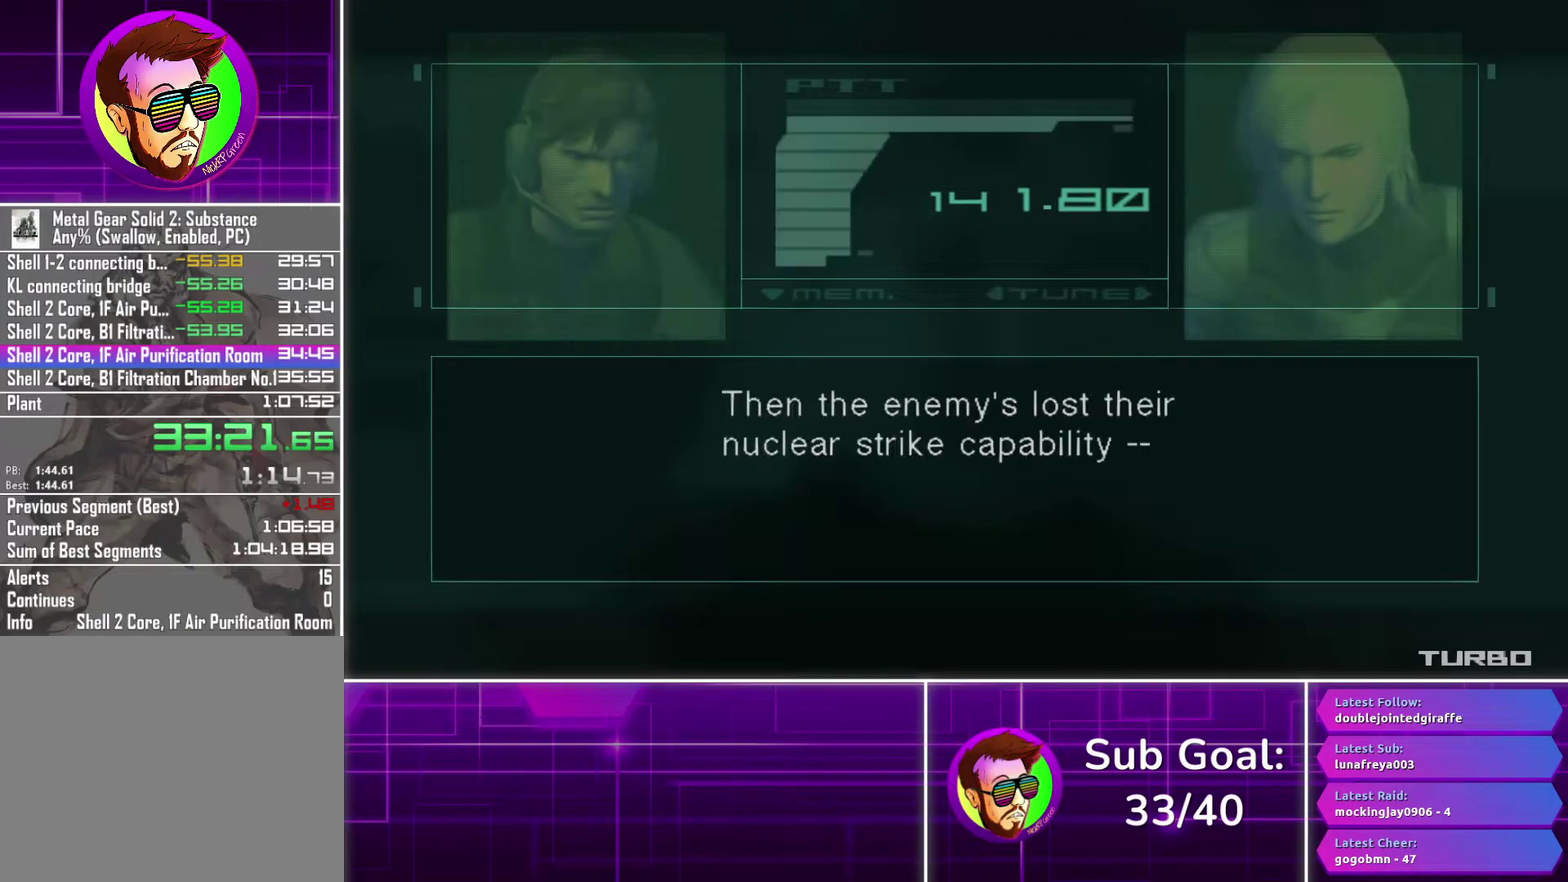
{"buttons": ["CROSS"], "left_stick": "center", "right_stick": "center", "events": []}
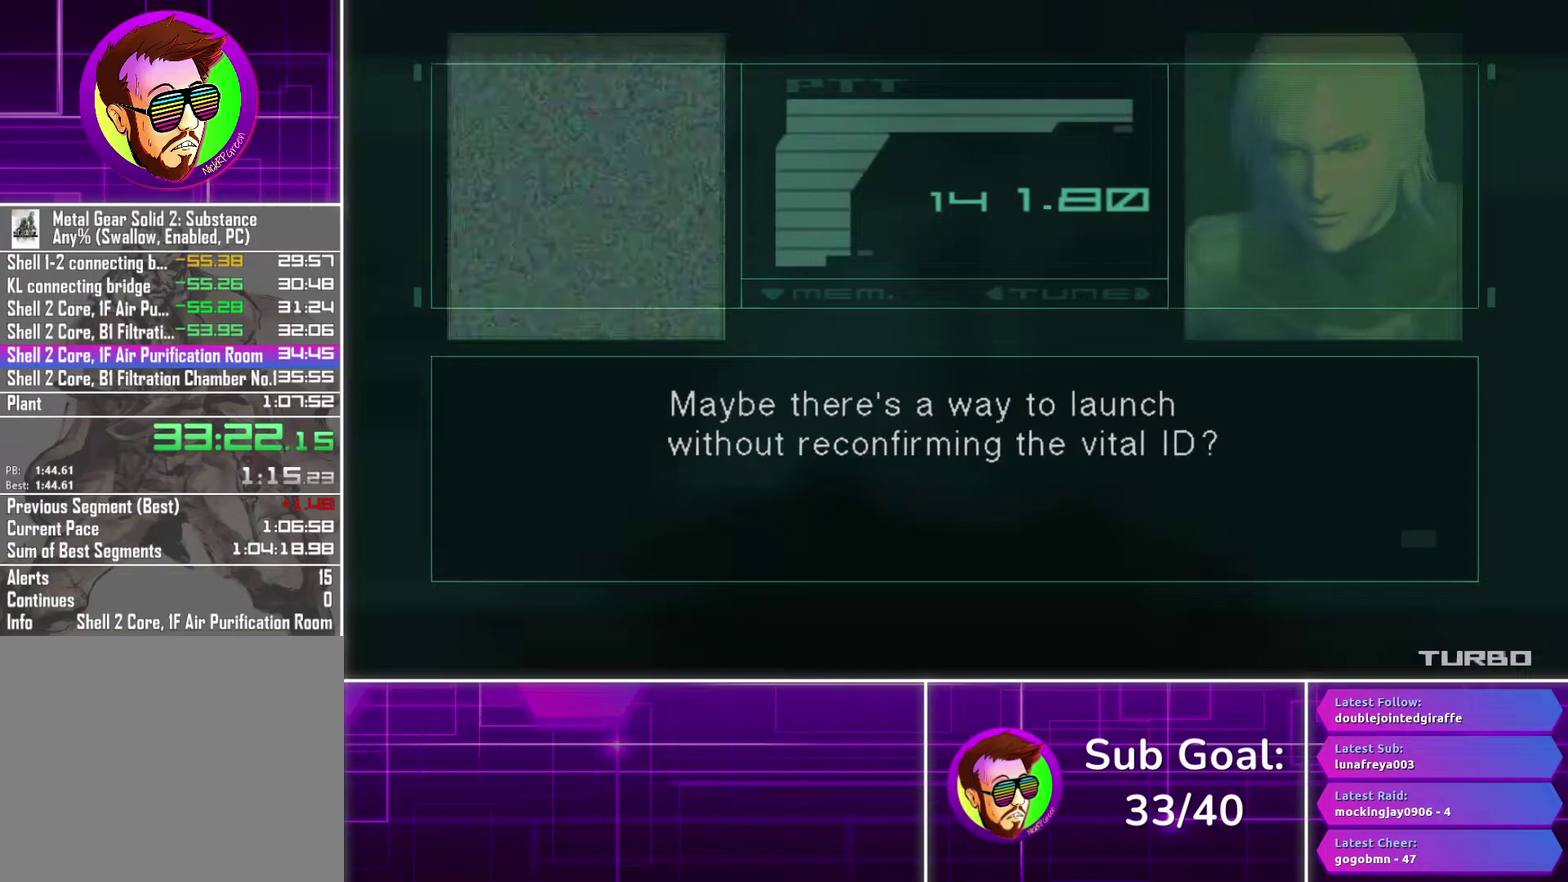
{"buttons": ["CROSS"], "left_stick": "center", "right_stick": "center", "events": []}
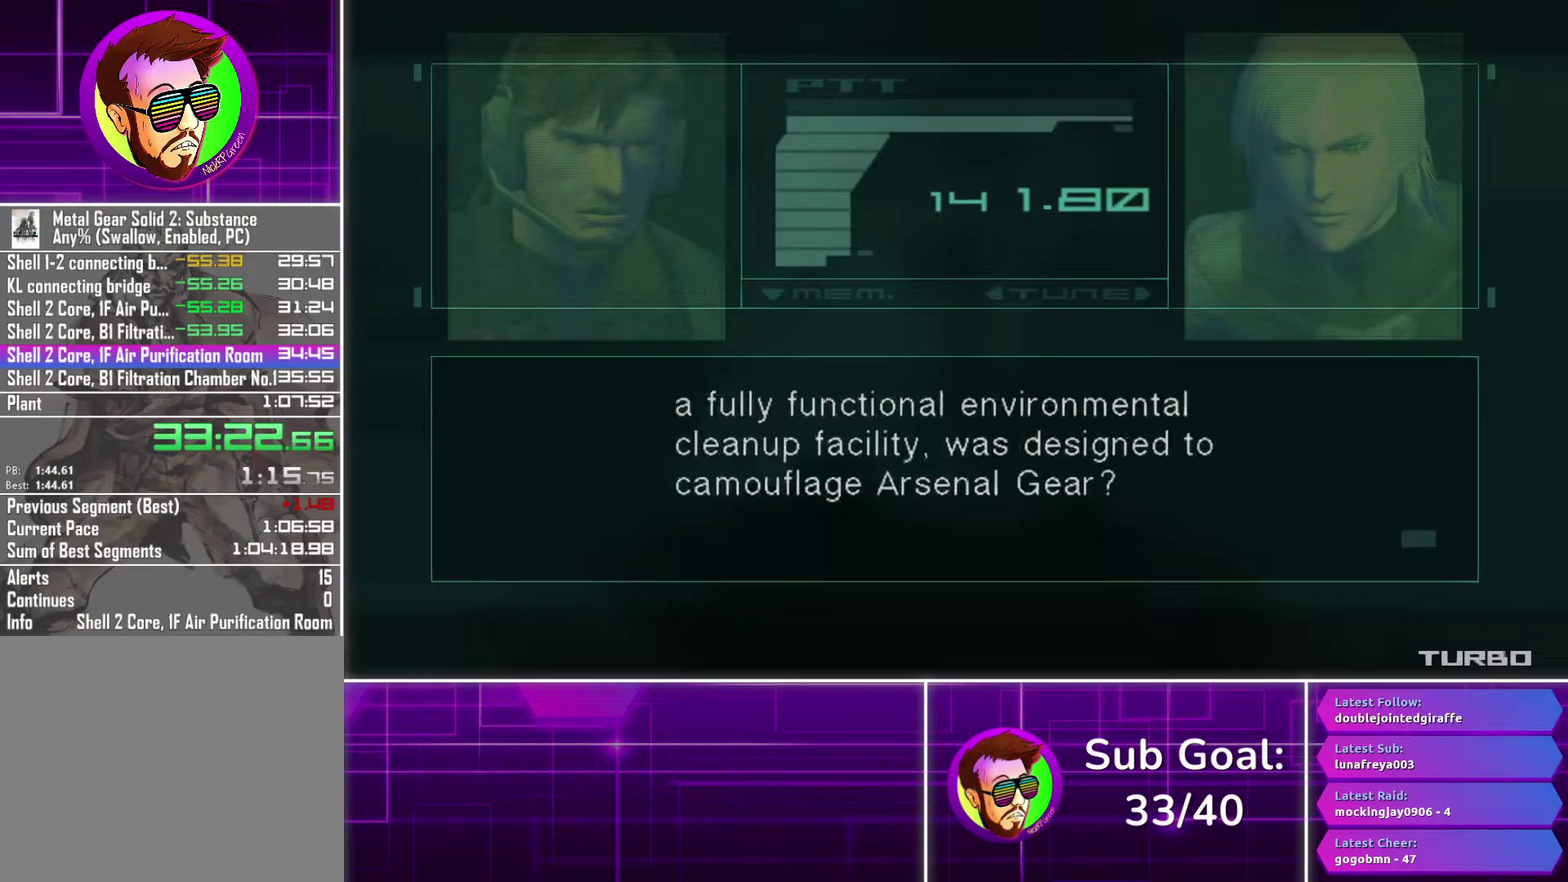
{"buttons": ["CROSS"], "left_stick": "center", "right_stick": "center", "events": []}
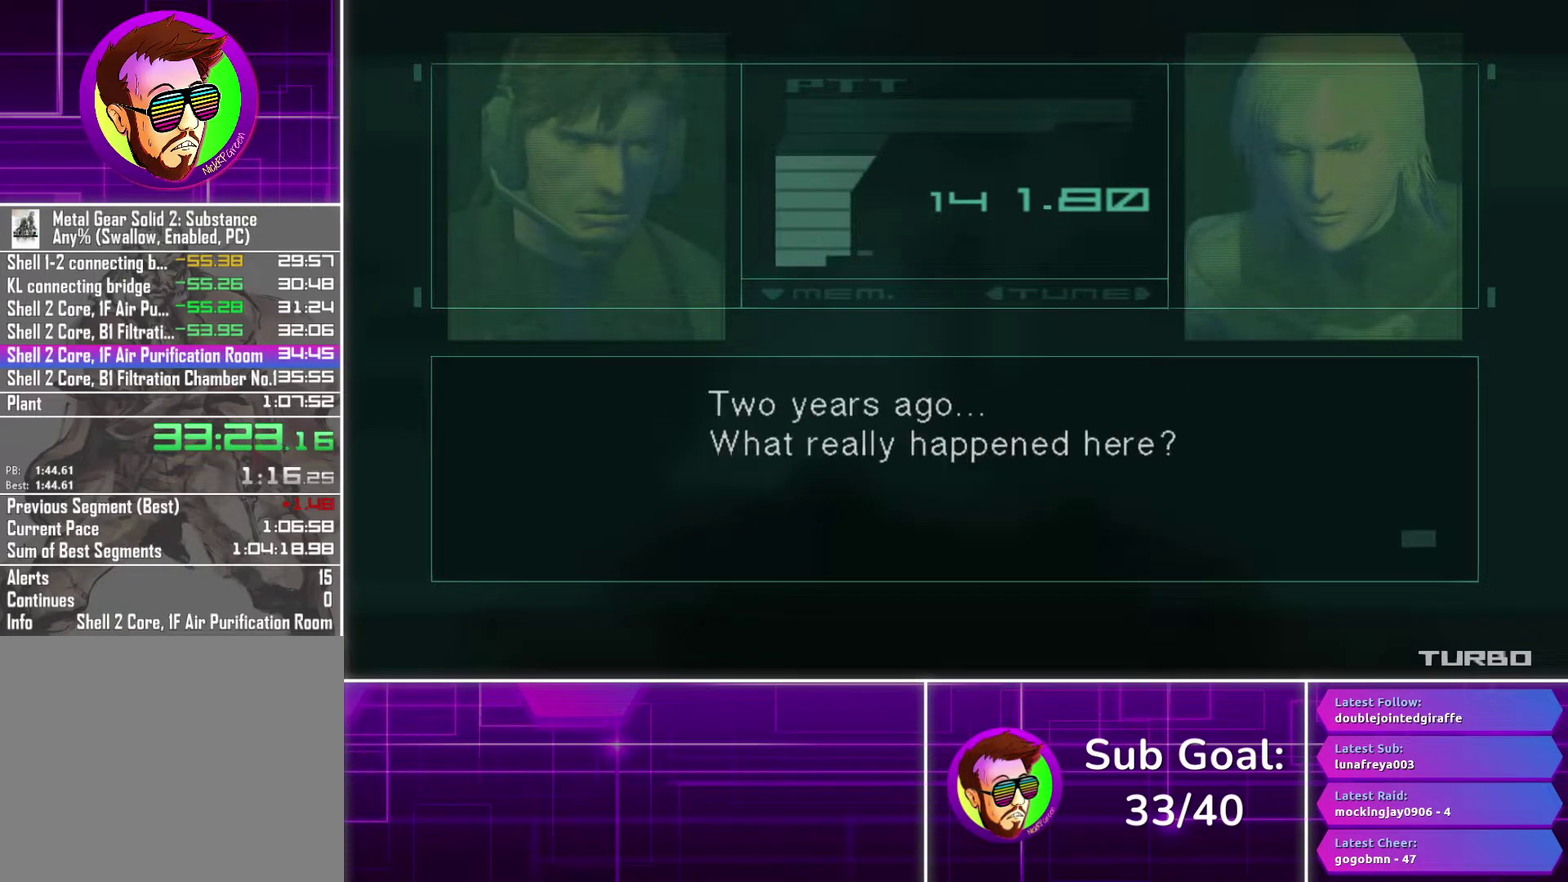
{"buttons": ["CROSS"], "left_stick": "center", "right_stick": "center", "events": []}
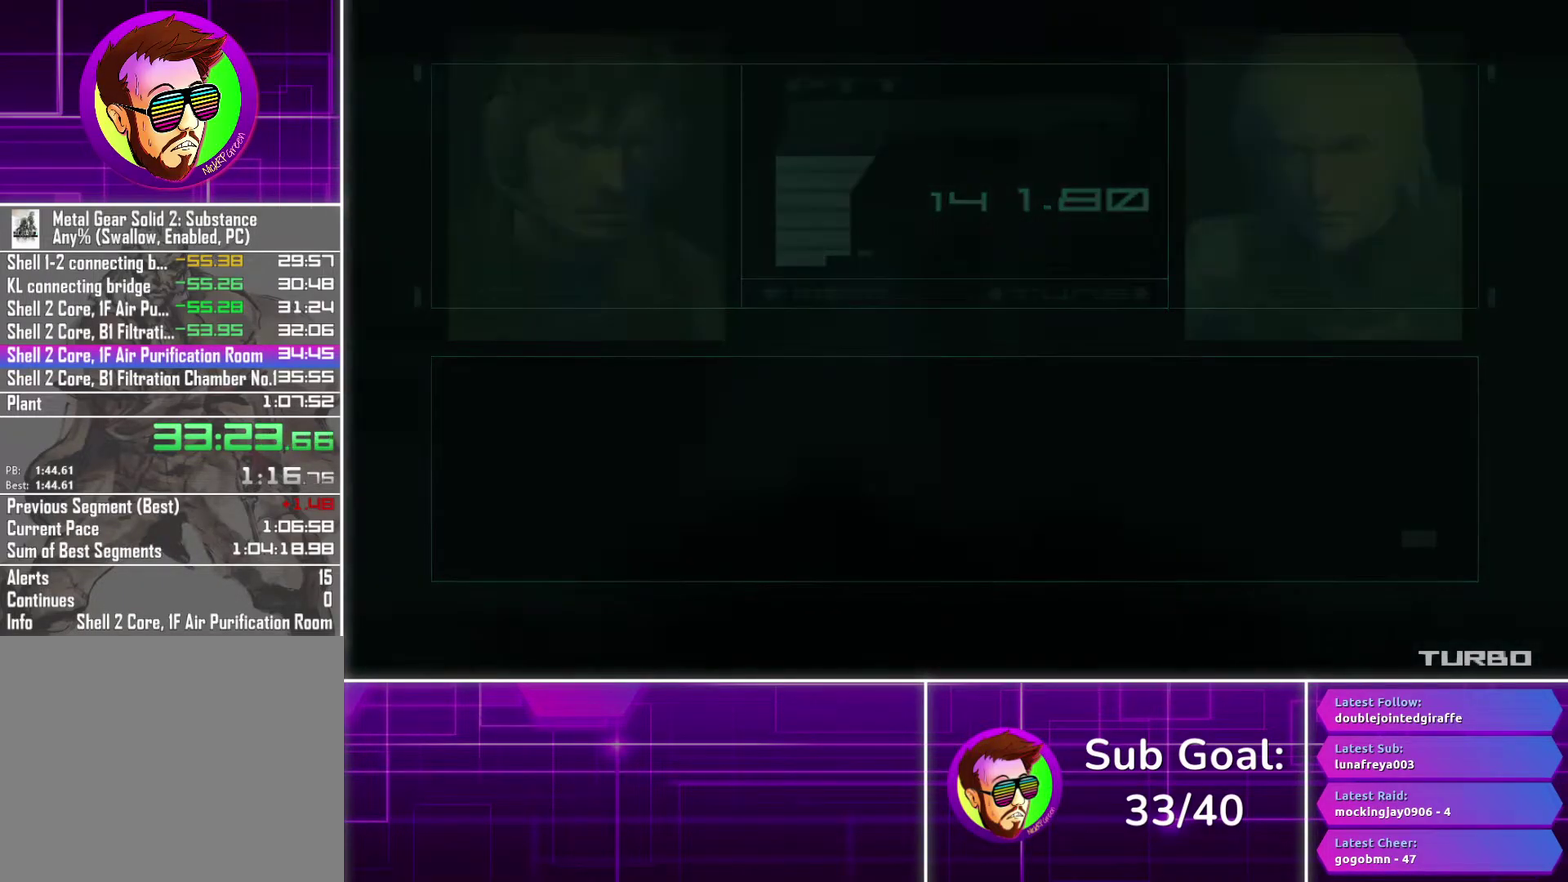
{"buttons": ["CROSS"], "left_stick": "center", "right_stick": "center", "events": []}
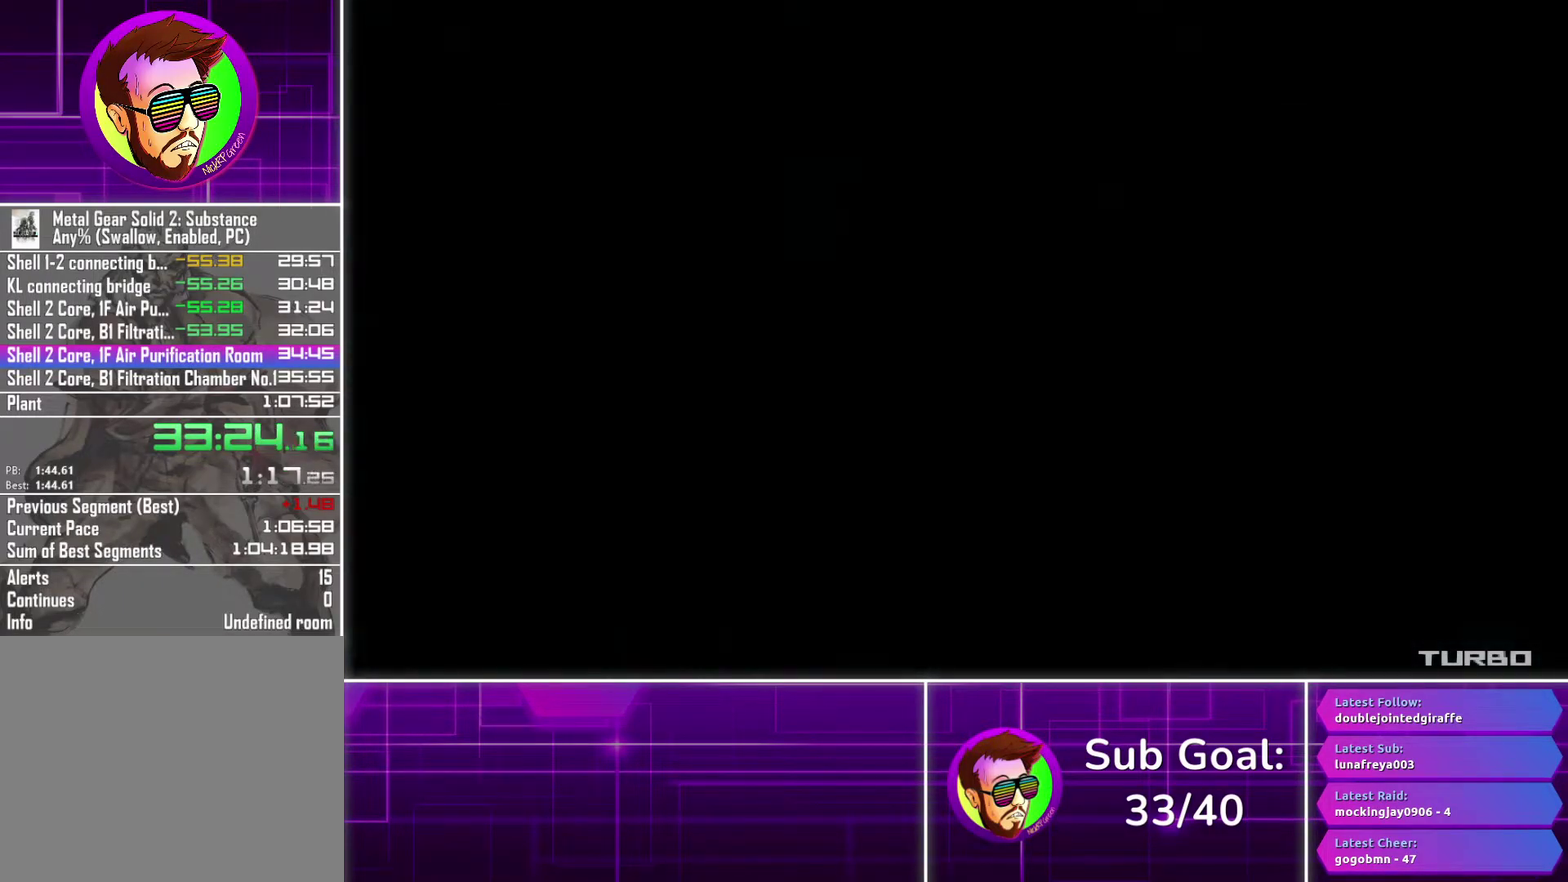
{"buttons": ["CROSS"], "left_stick": "center", "right_stick": "center", "events": []}
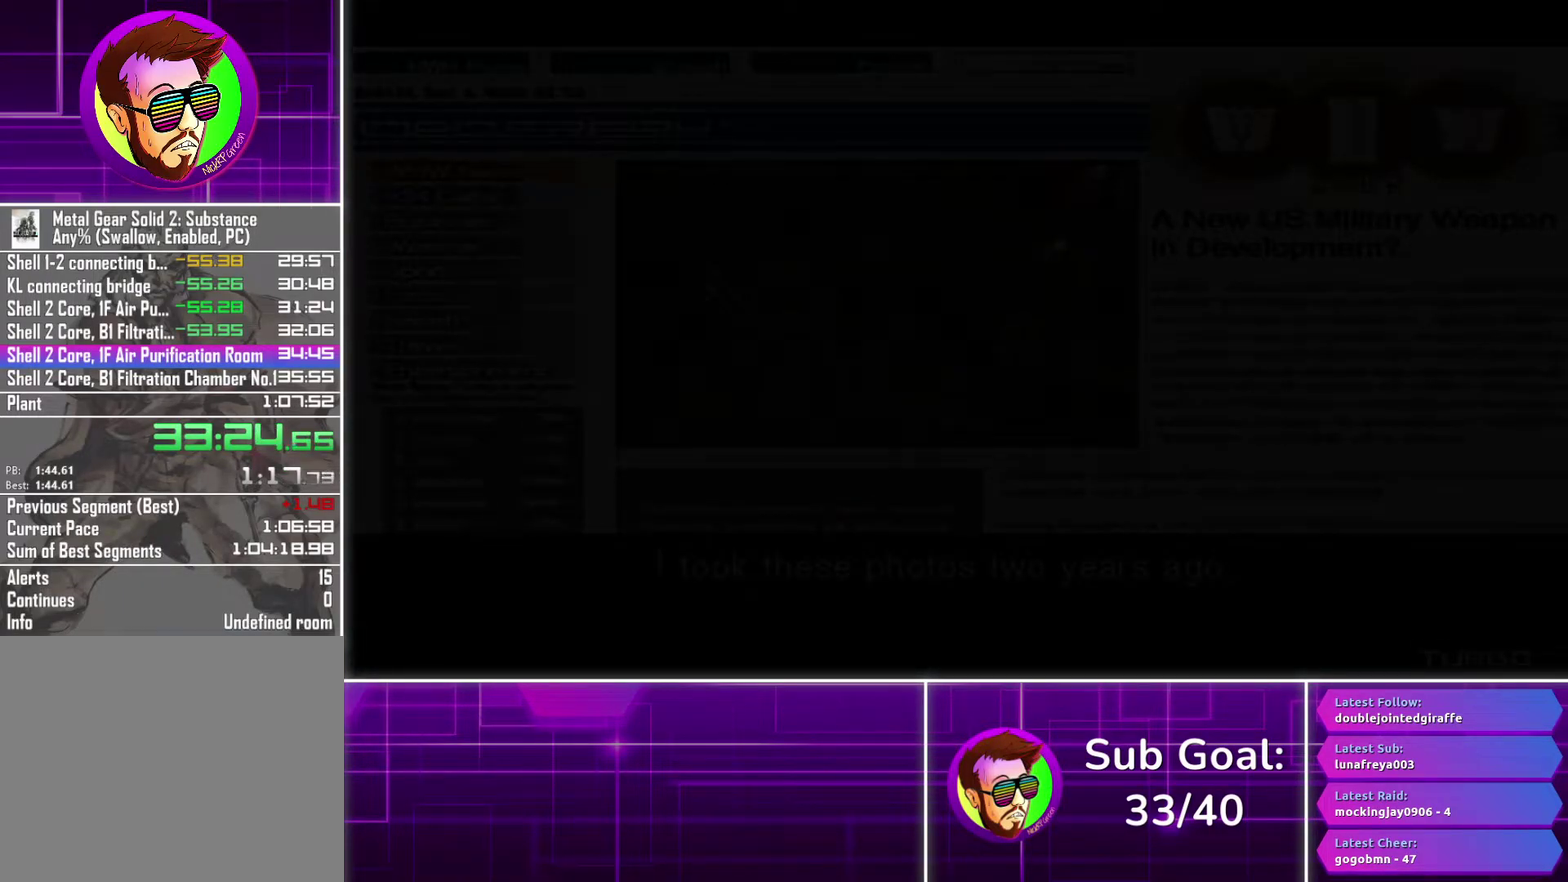
{"buttons": ["CROSS"], "left_stick": "center", "right_stick": "center", "events": []}
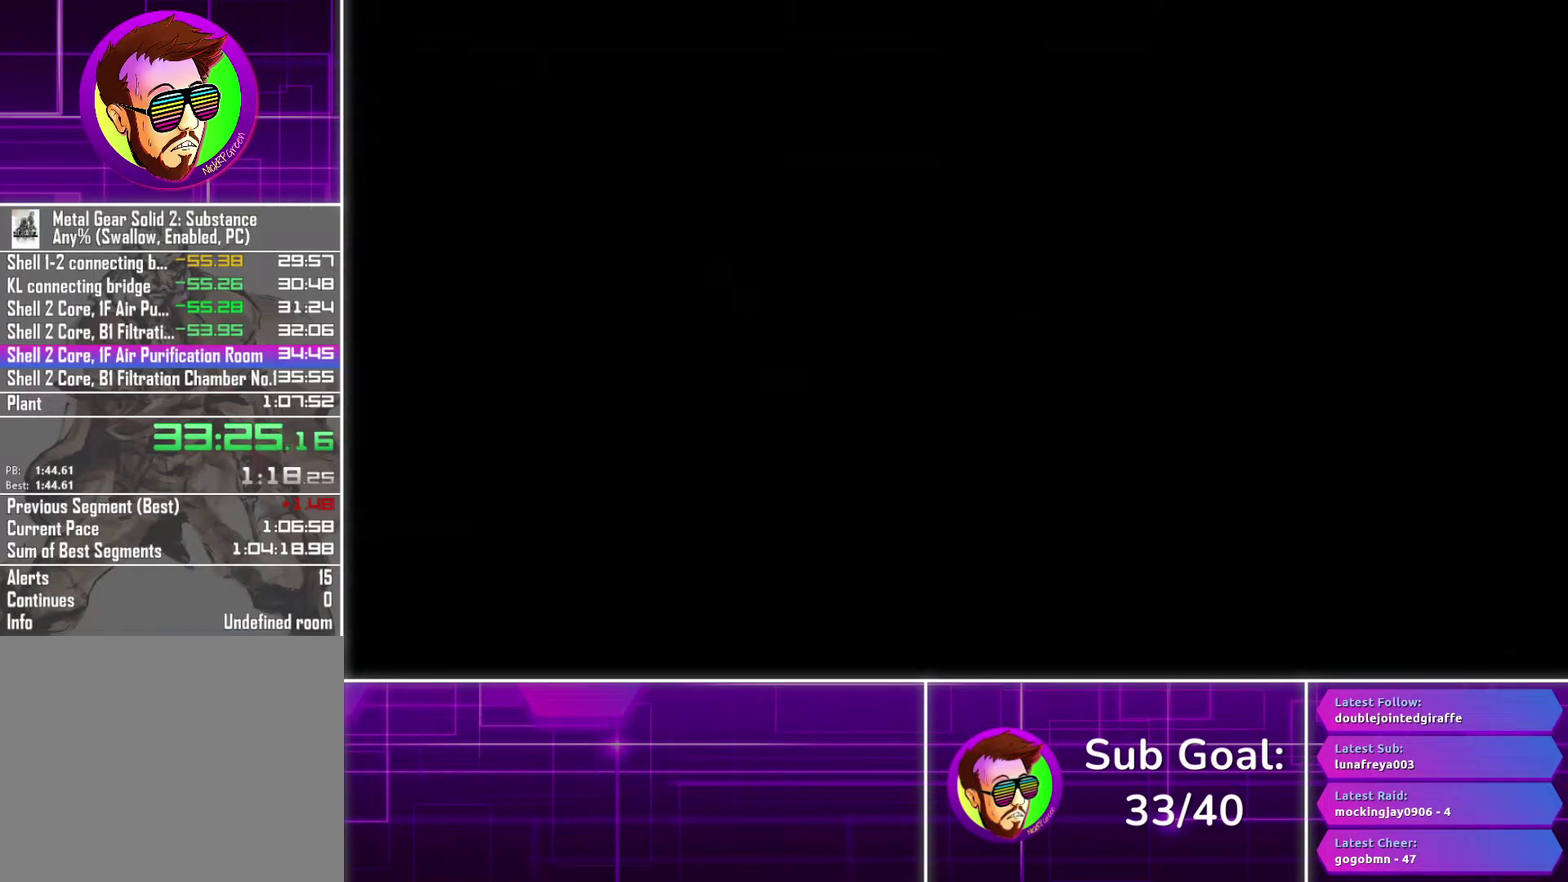
{"buttons": ["CROSS"], "left_stick": "center", "right_stick": "center", "events": []}
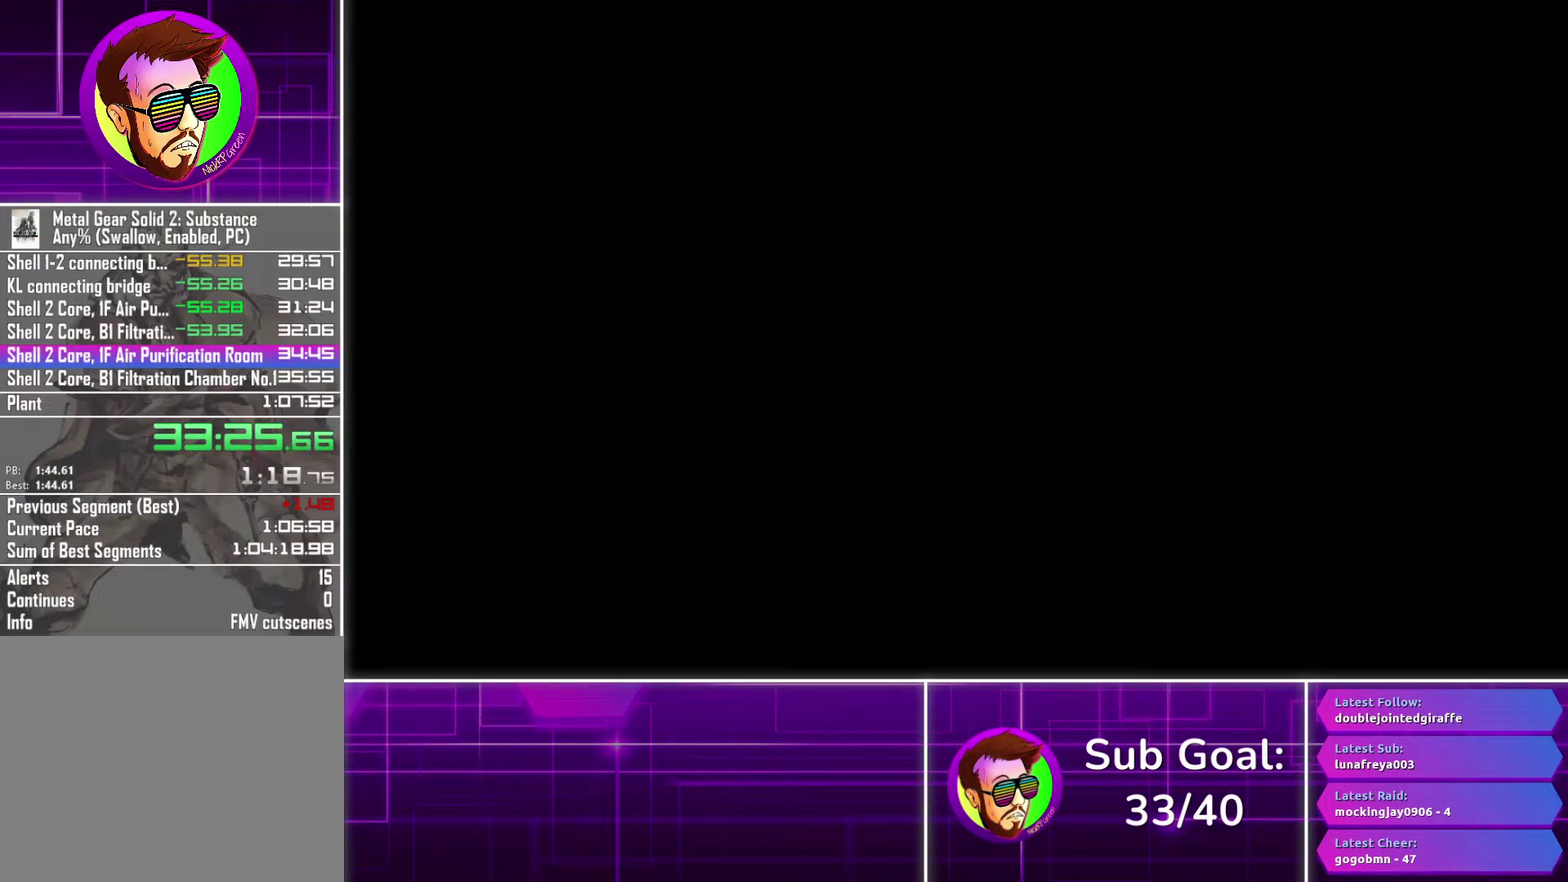
{"buttons": ["CROSS"], "left_stick": "center", "right_stick": "center", "events": []}